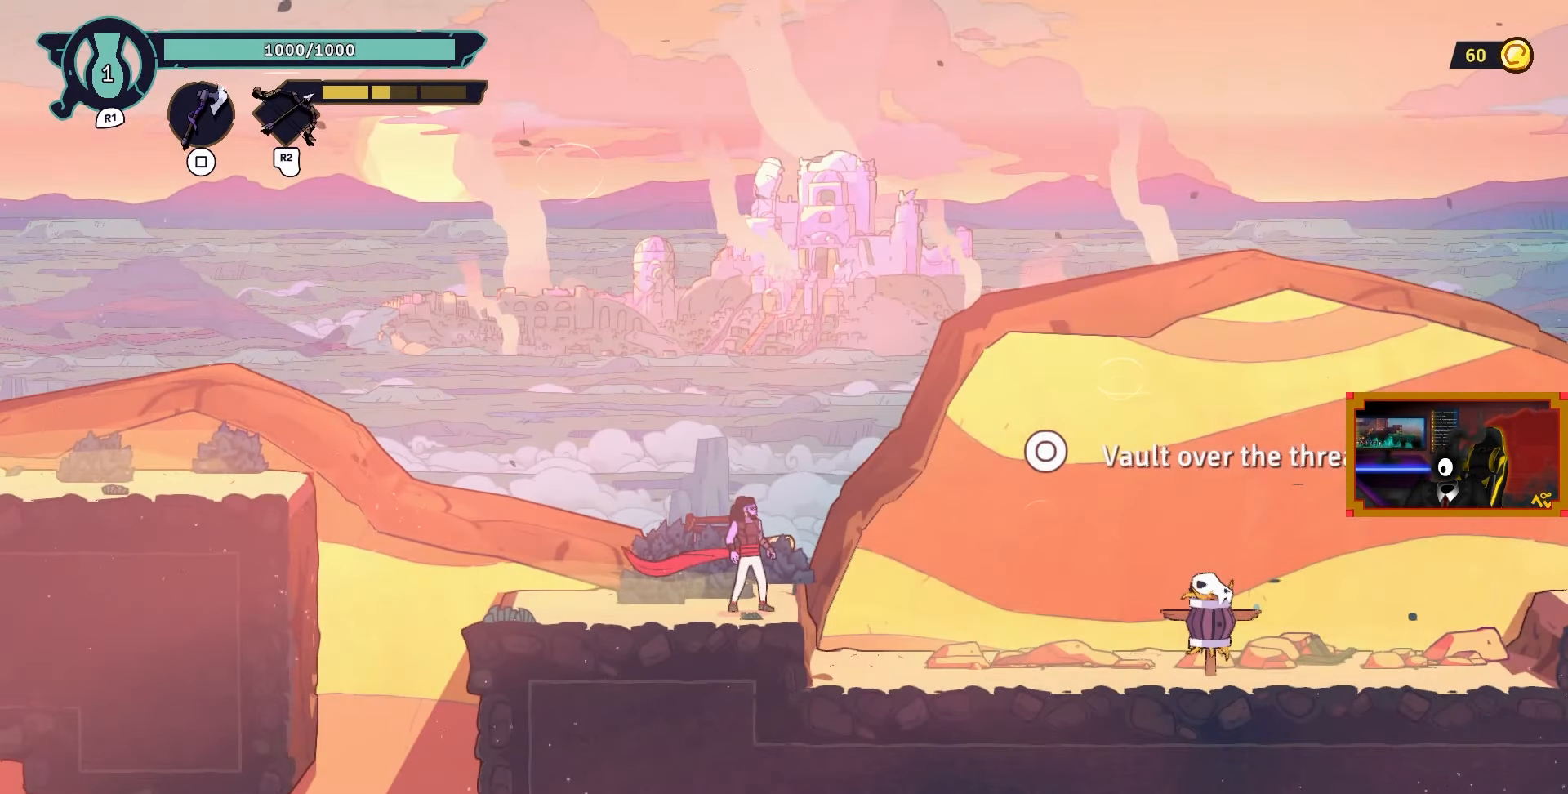
Gameplay with a controller (PlayStation layout); each line is a JSON object with the inputs held at the frame after it. "events" lists button and stick changes between this image and that frame as [ms after this image, input, new state], when the widget could be followed in between.
{"buttons": ["DPAD_RIGHT"], "left_stick": "center", "right_stick": "center", "events": [[133, "DPAD_RIGHT", "up"], [233, "DPAD_RIGHT", "down"]]}
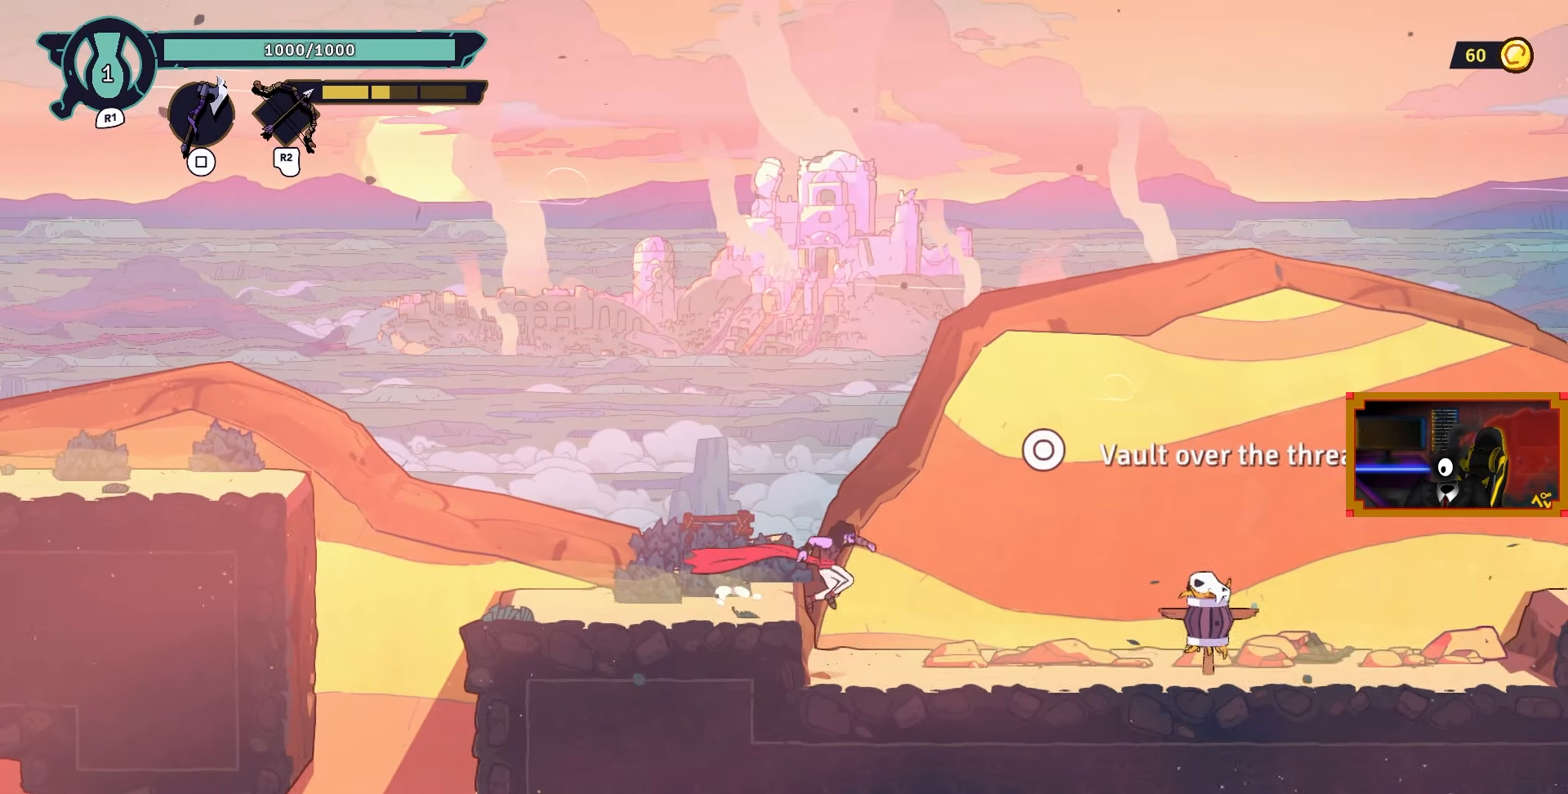
{"buttons": ["SQUARE"], "left_stick": "center", "right_stick": "center", "events": [[500, "DPAD_RIGHT", "up"], [500, "SQUARE", "down"]]}
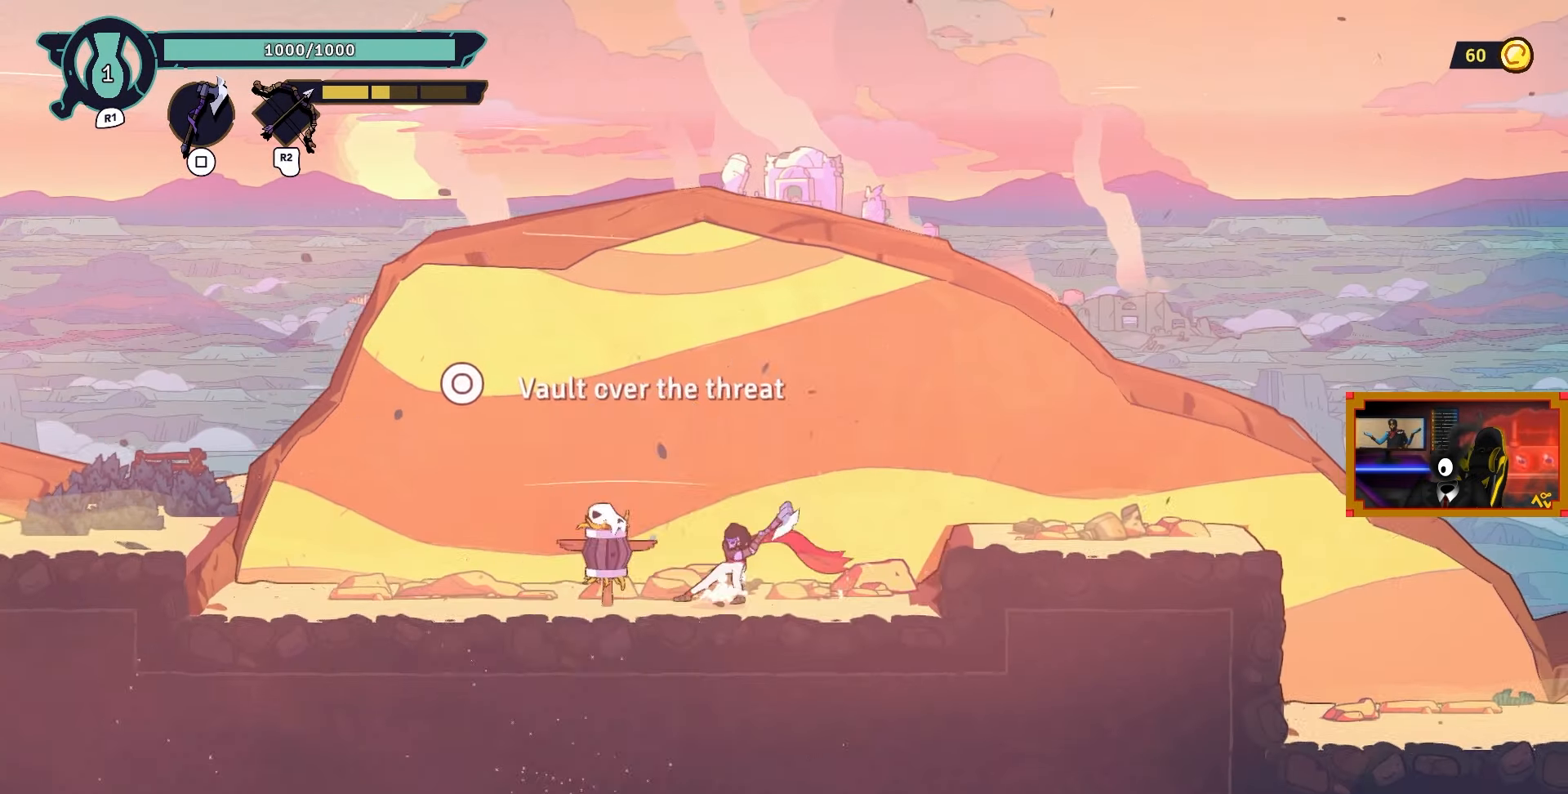
{"buttons": ["SQUARE"], "left_stick": "center", "right_stick": "center", "events": []}
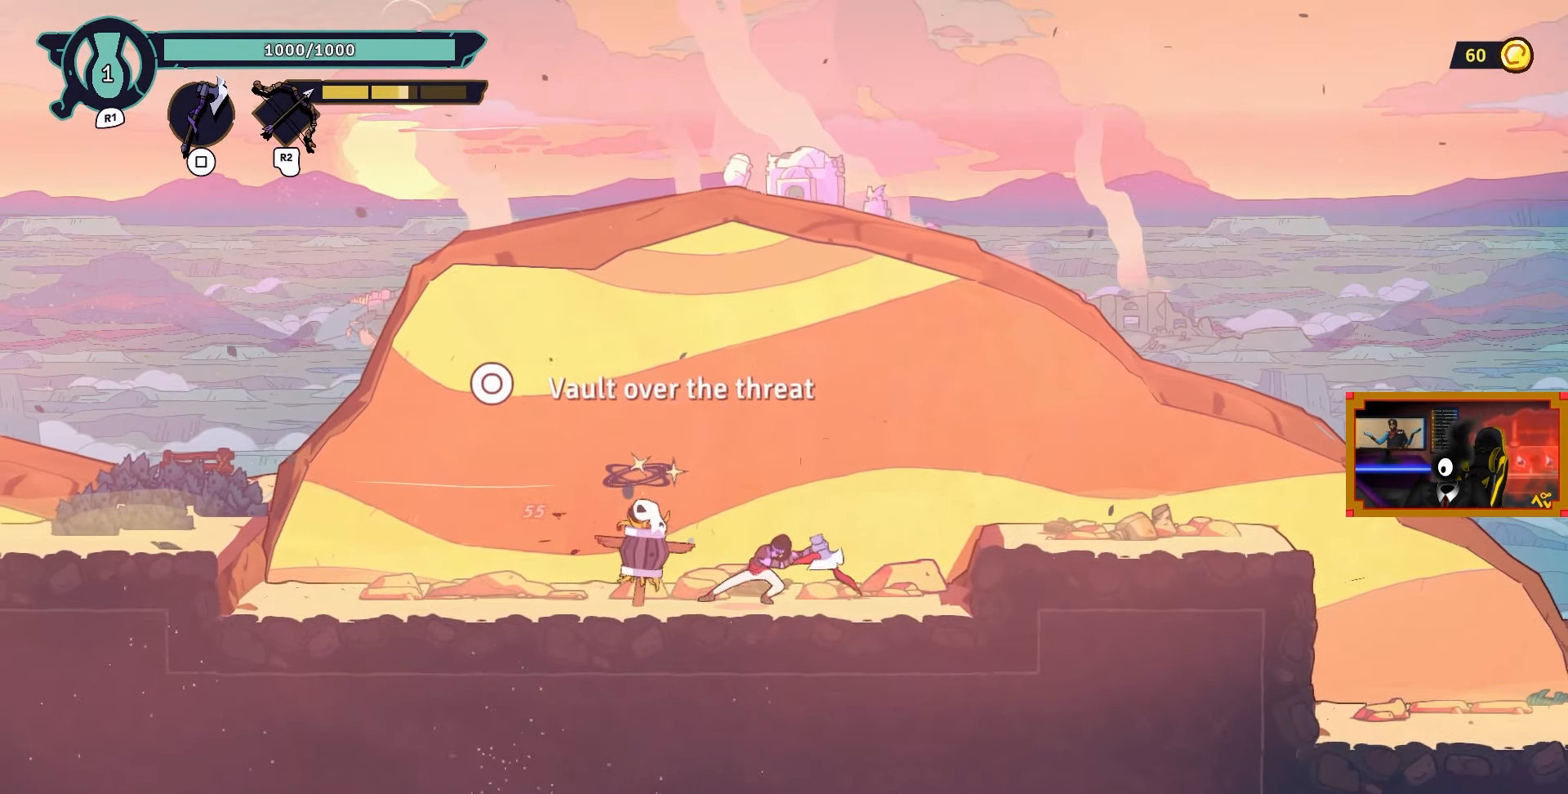
{"buttons": [], "left_stick": "center", "right_stick": "center", "events": [[483, "SQUARE", "up"]]}
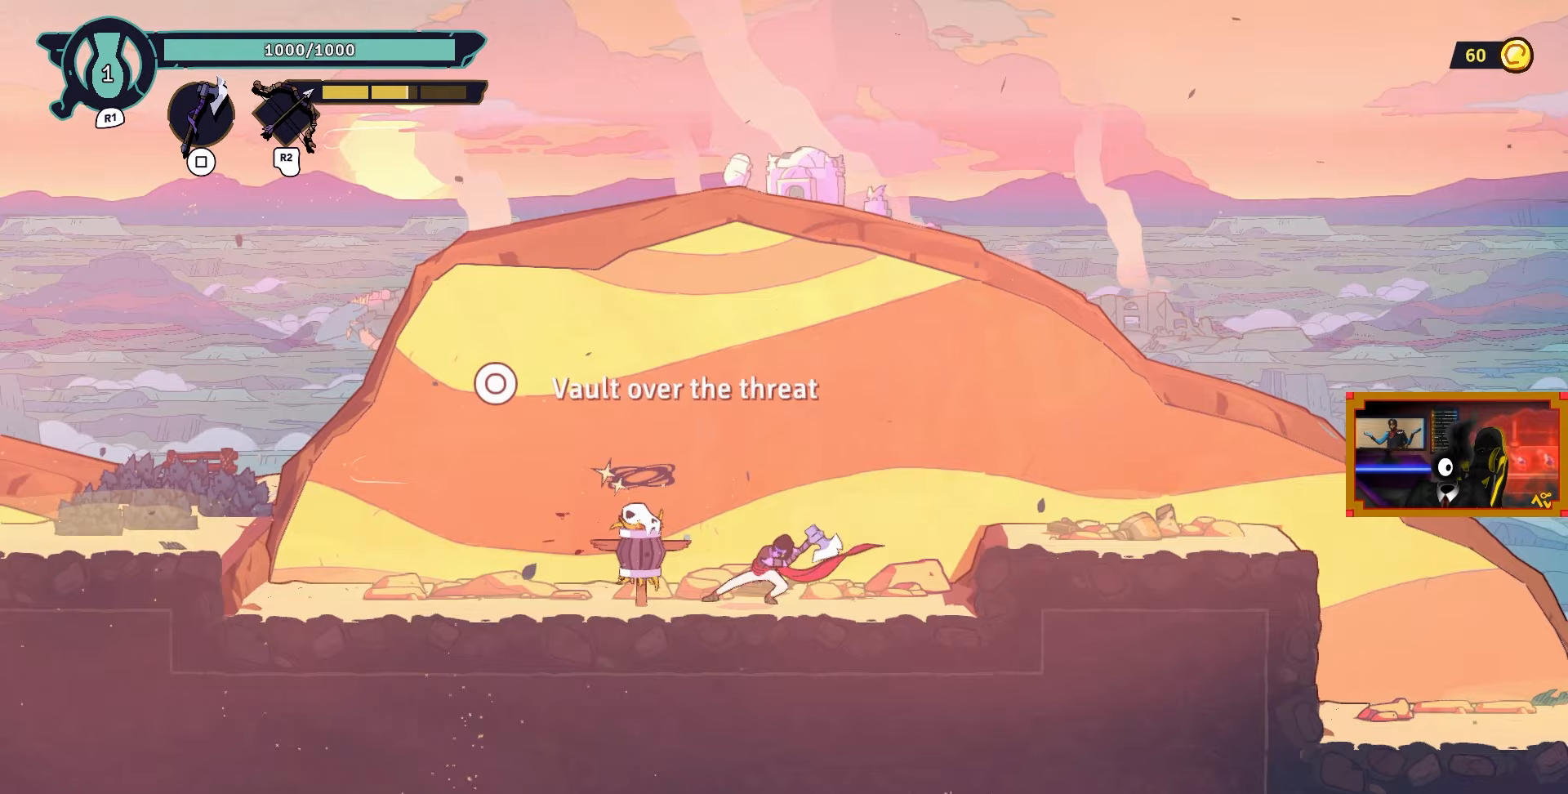
{"buttons": [], "left_stick": "center", "right_stick": "center", "events": []}
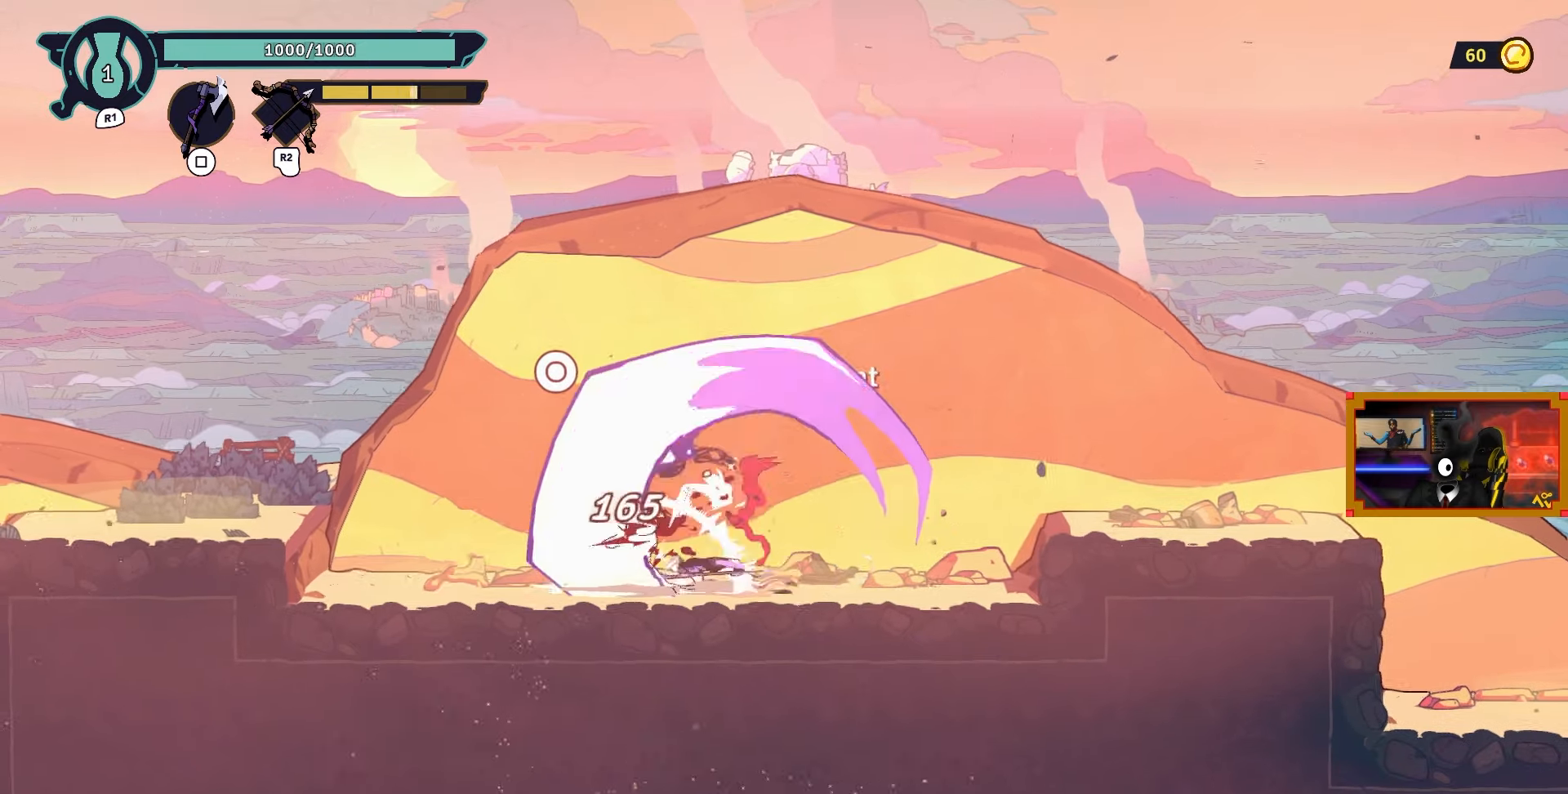
{"buttons": ["DPAD_RIGHT"], "left_stick": "center", "right_stick": "center", "events": [[233, "DPAD_RIGHT", "down"]]}
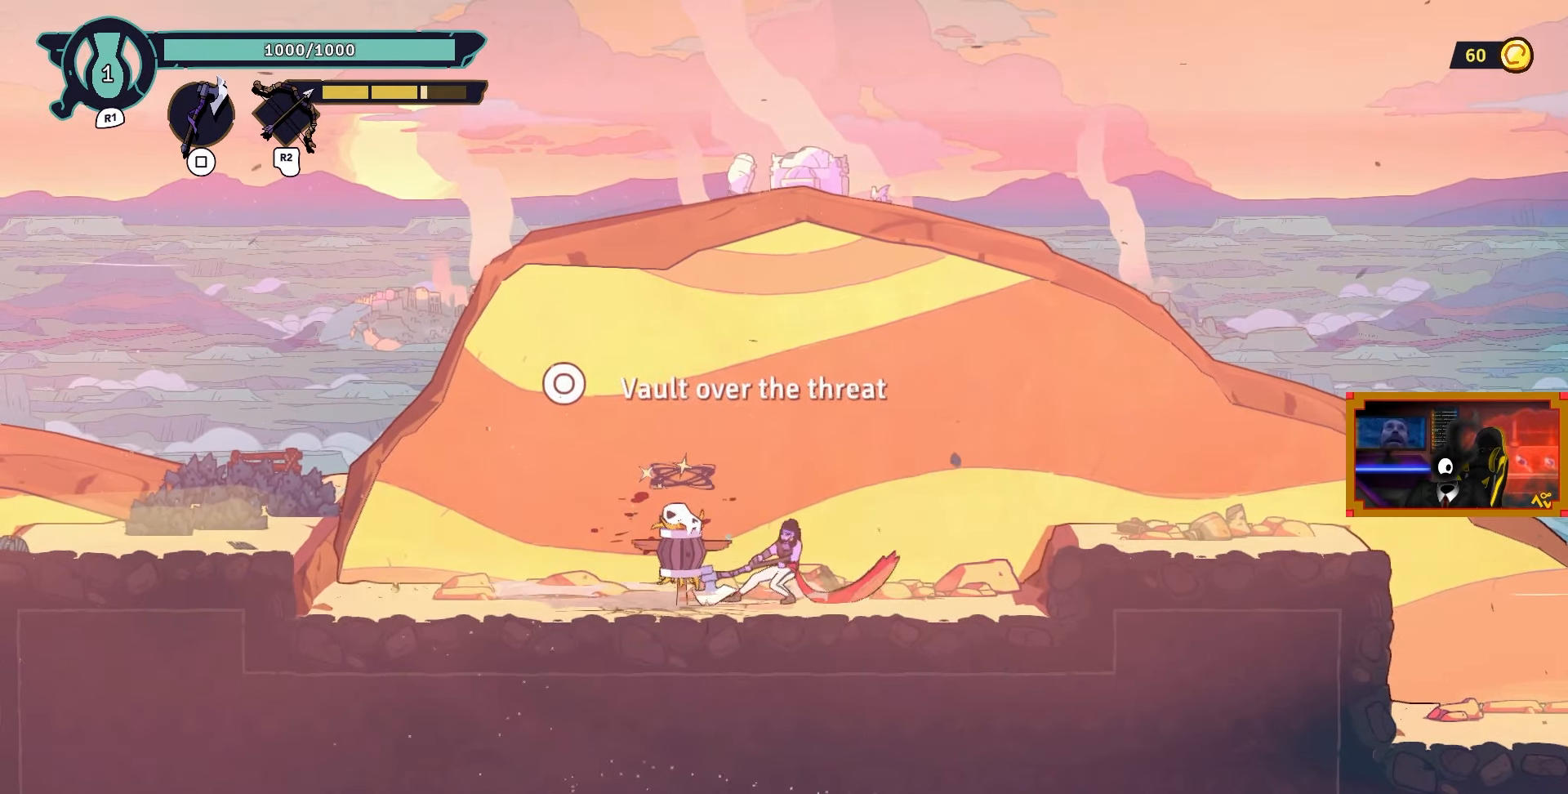
{"buttons": ["DPAD_RIGHT"], "left_stick": "center", "right_stick": "center", "events": [[383, "CROSS", "down"], [500, "CROSS", "up"]]}
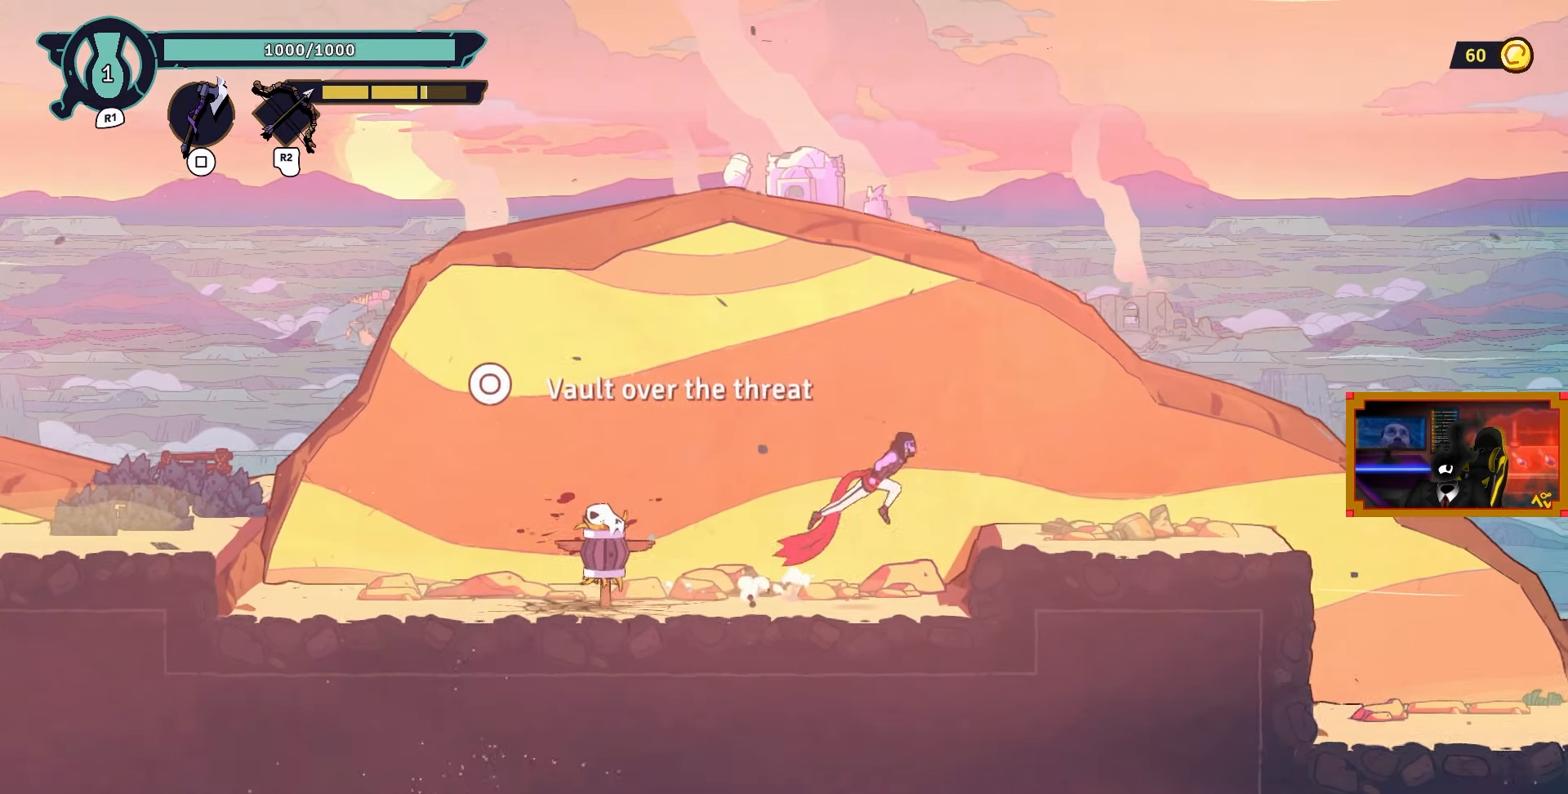
{"buttons": ["DPAD_RIGHT"], "left_stick": "center", "right_stick": "center", "events": []}
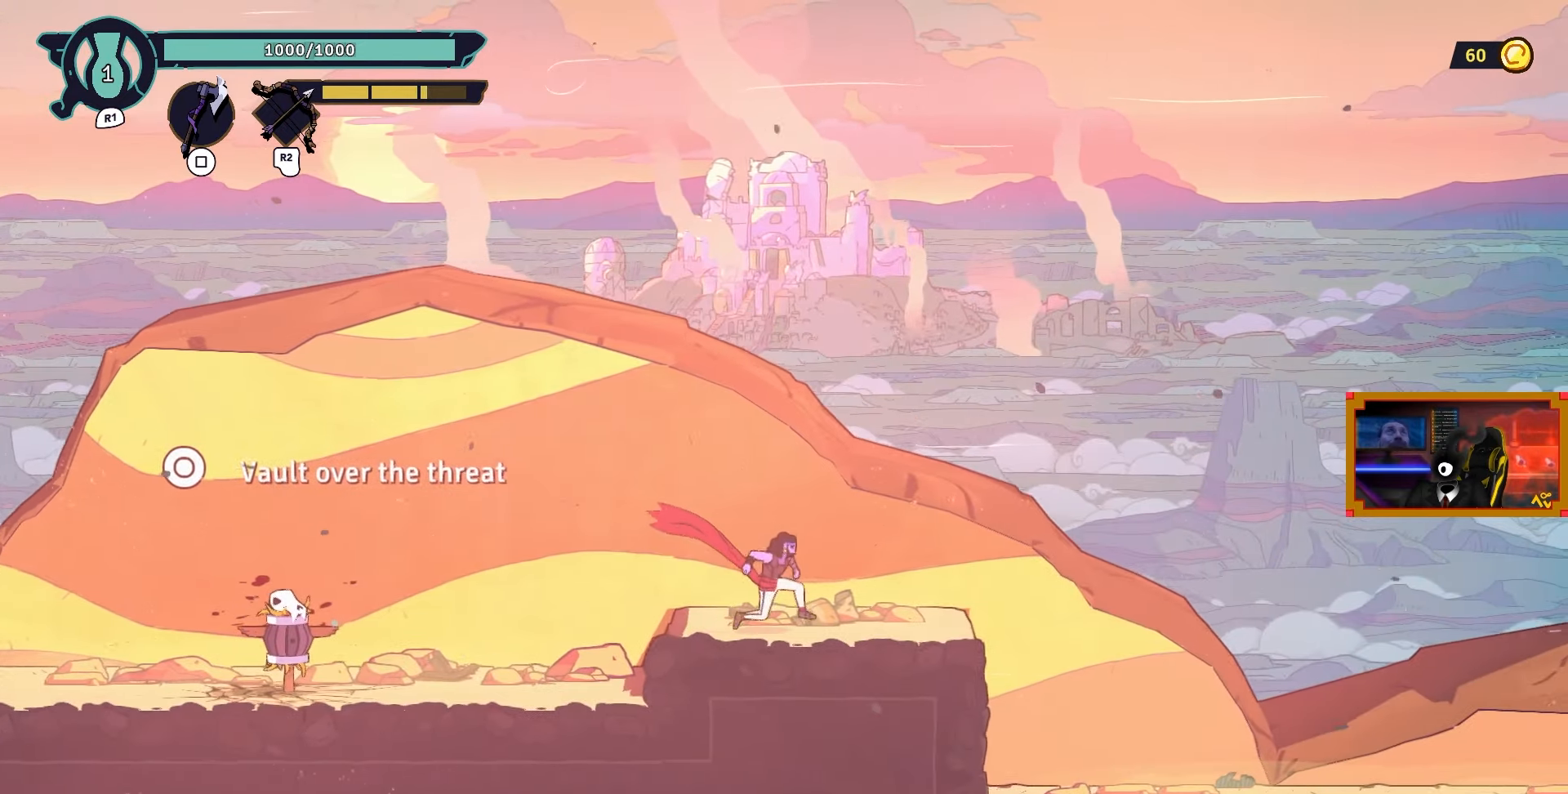
{"buttons": ["DPAD_RIGHT"], "left_stick": "center", "right_stick": "center", "events": []}
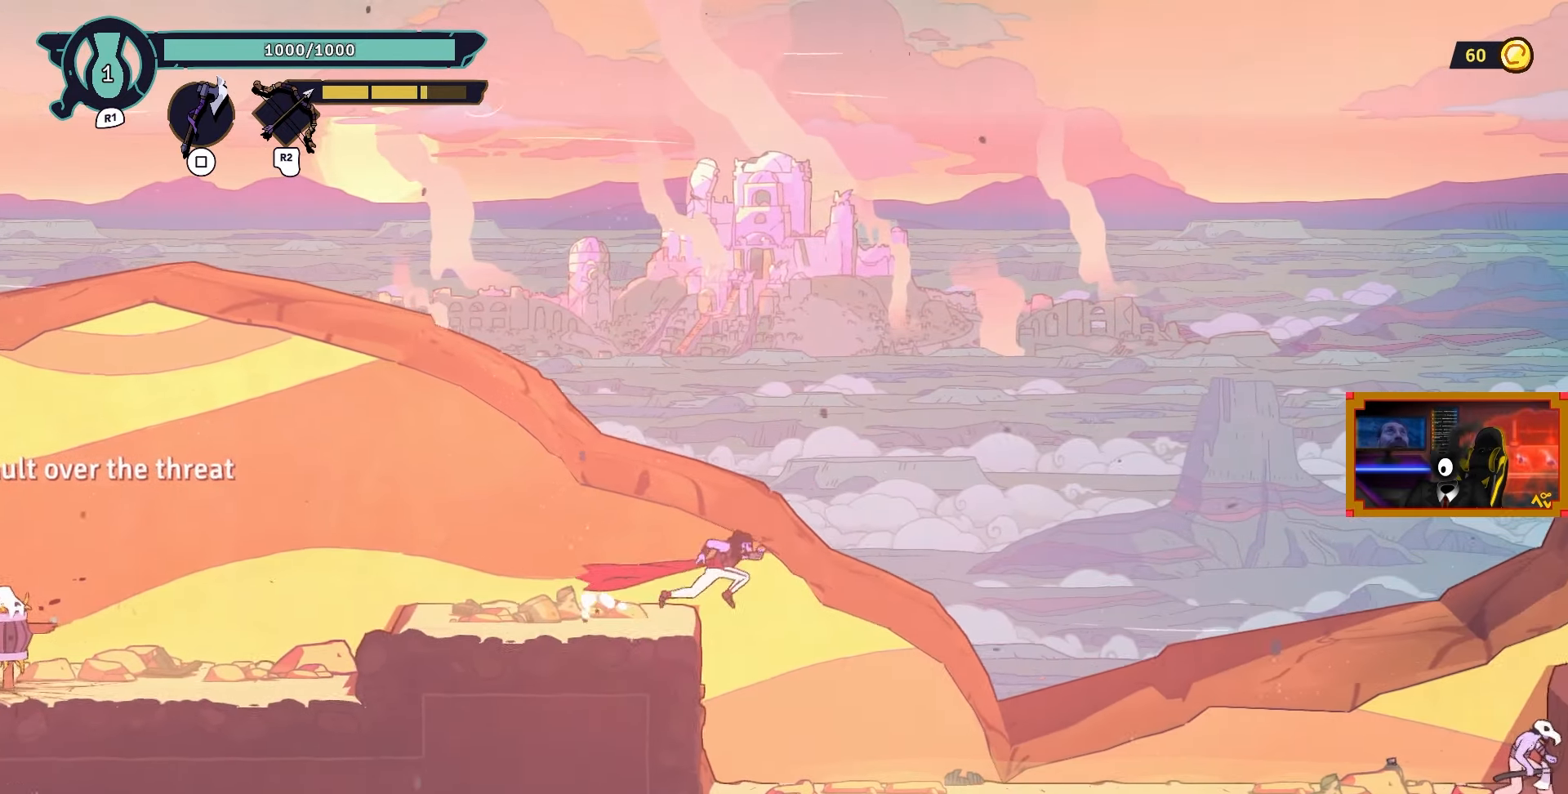
{"buttons": ["DPAD_RIGHT"], "left_stick": "center", "right_stick": "center", "events": []}
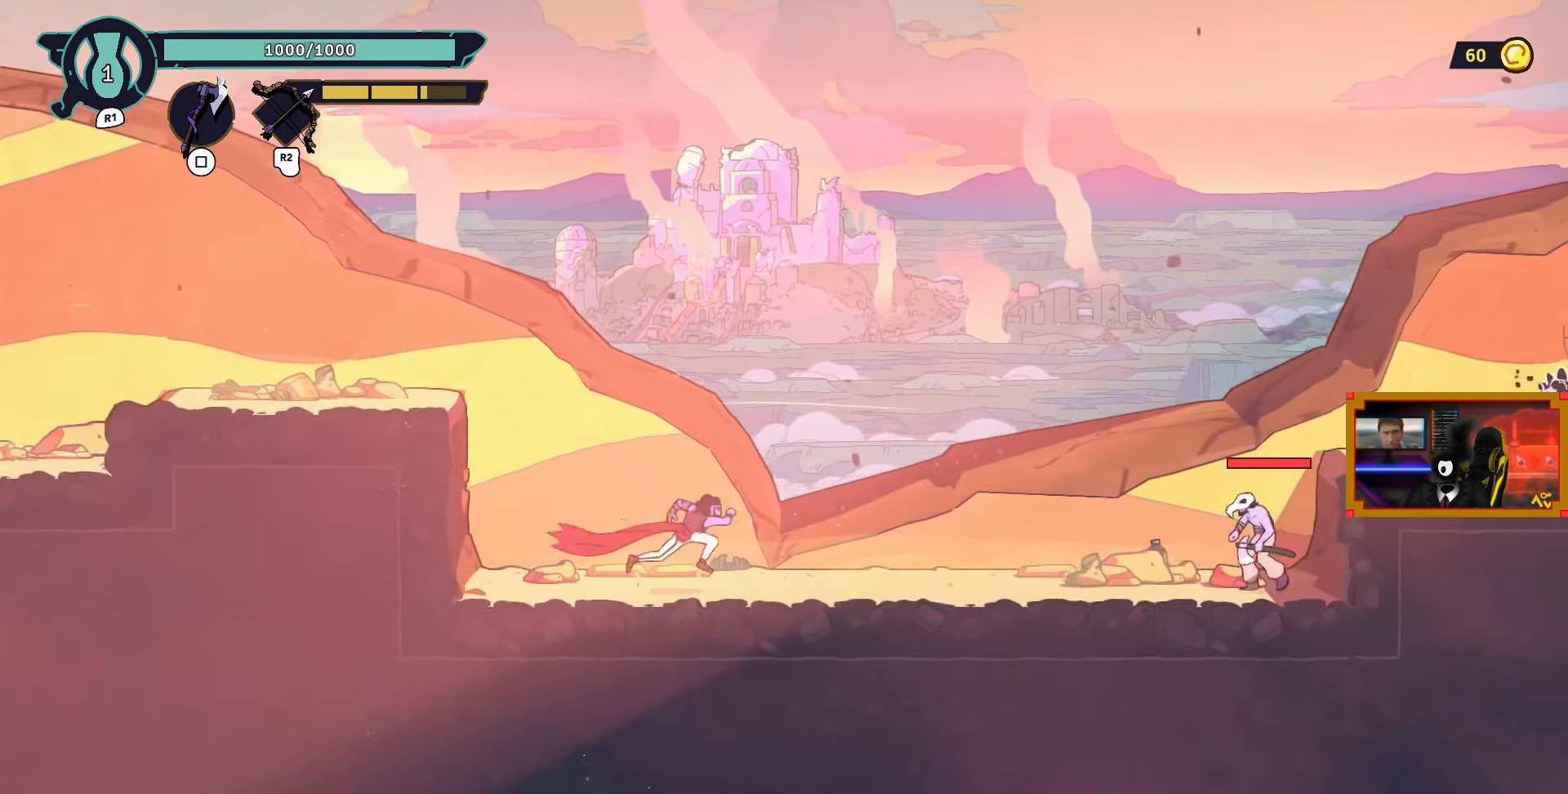
{"buttons": ["DPAD_RIGHT"], "left_stick": "center", "right_stick": "center", "events": []}
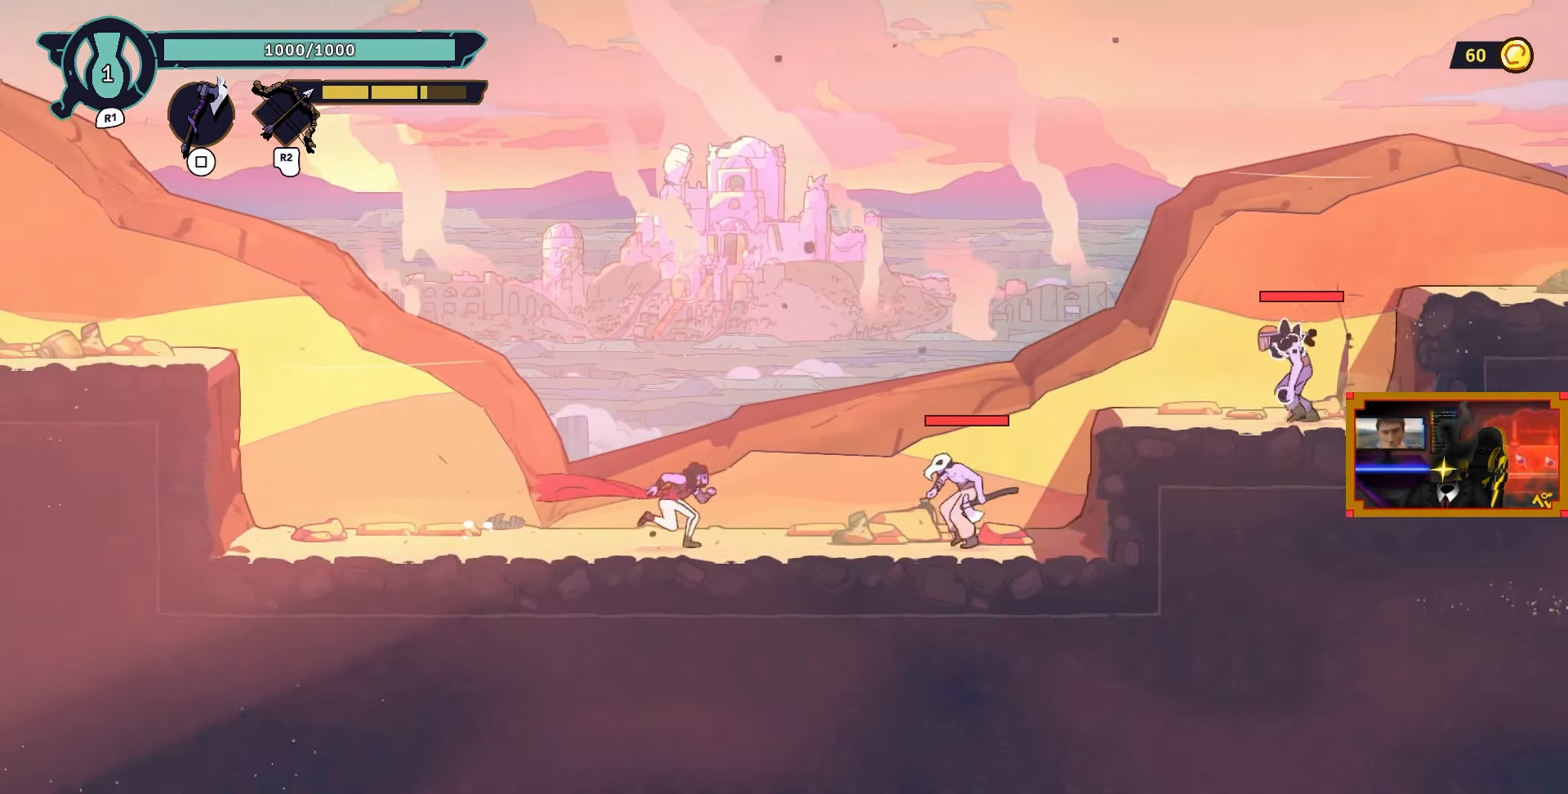
{"buttons": ["SQUARE"], "left_stick": "center", "right_stick": "center", "events": [[433, "DPAD_RIGHT", "up"], [433, "SQUARE", "down"]]}
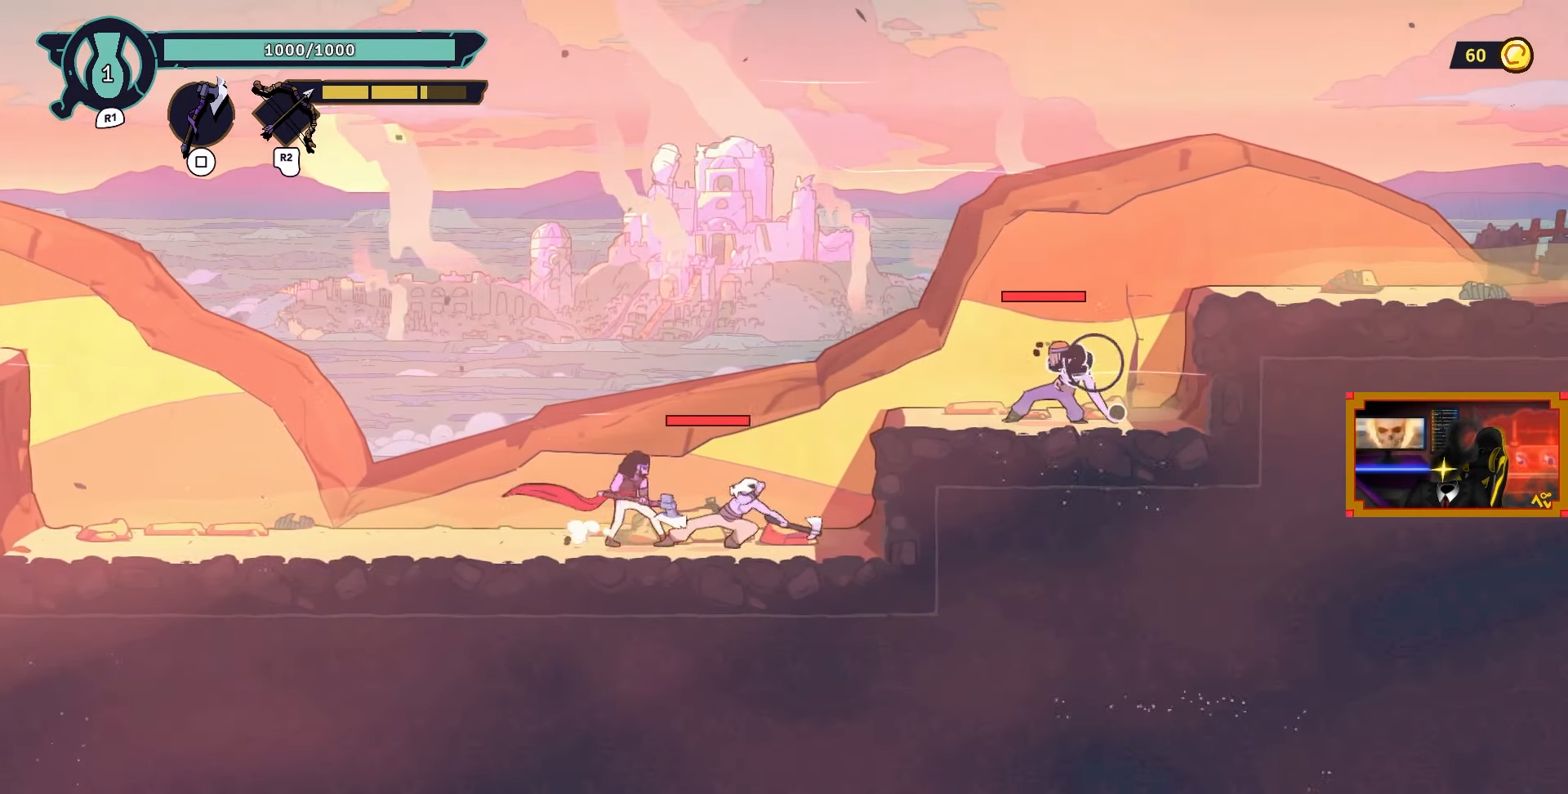
{"buttons": ["SQUARE"], "left_stick": "center", "right_stick": "center", "events": [[33, "SQUARE", "up"], [133, "SQUARE", "down"], [233, "SQUARE", "up"], [283, "SQUARE", "down"], [383, "SQUARE", "up"], [467, "SQUARE", "down"]]}
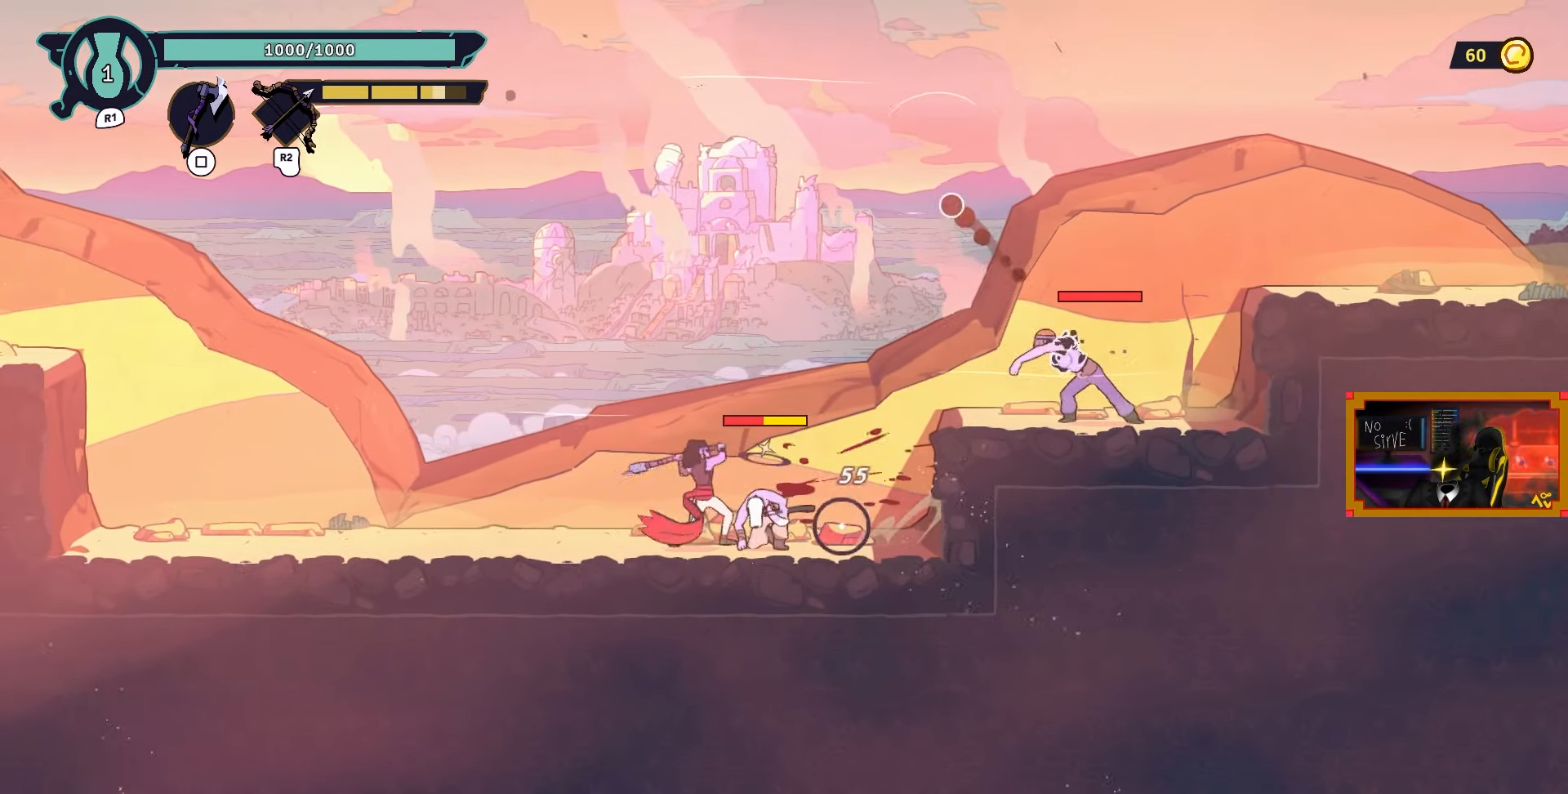
{"buttons": ["DPAD_RIGHT"], "left_stick": "center", "right_stick": "center", "events": [[33, "SQUARE", "up"], [167, "SQUARE", "down"], [200, "DPAD_RIGHT", "down"], [200, "SQUARE", "up"], [283, "CIRCLE", "down"], [400, "CIRCLE", "up"]]}
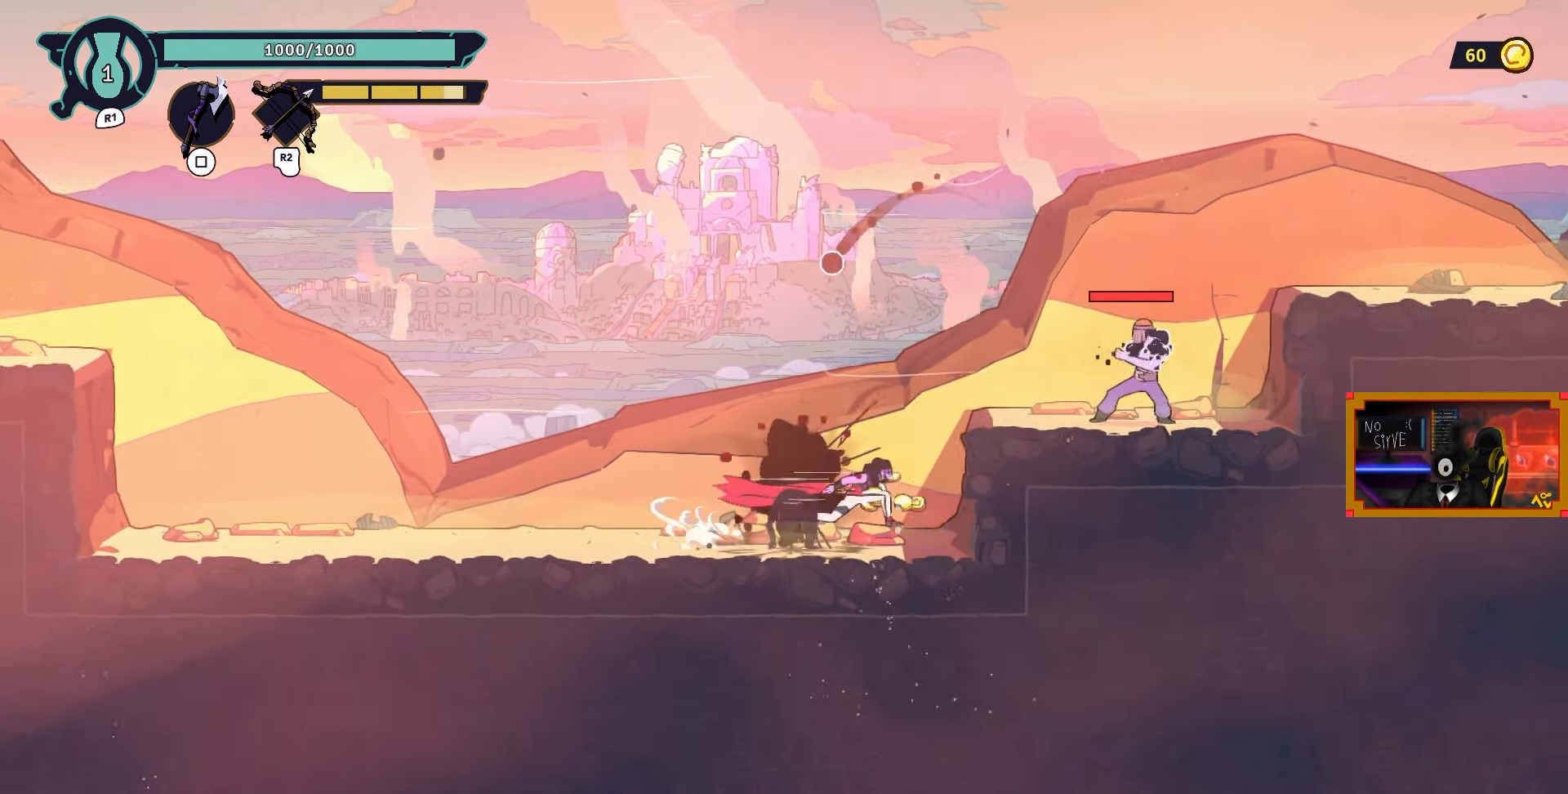
{"buttons": ["DPAD_RIGHT"], "left_stick": "center", "right_stick": "center", "events": [[333, "CROSS", "down"], [467, "CROSS", "up"]]}
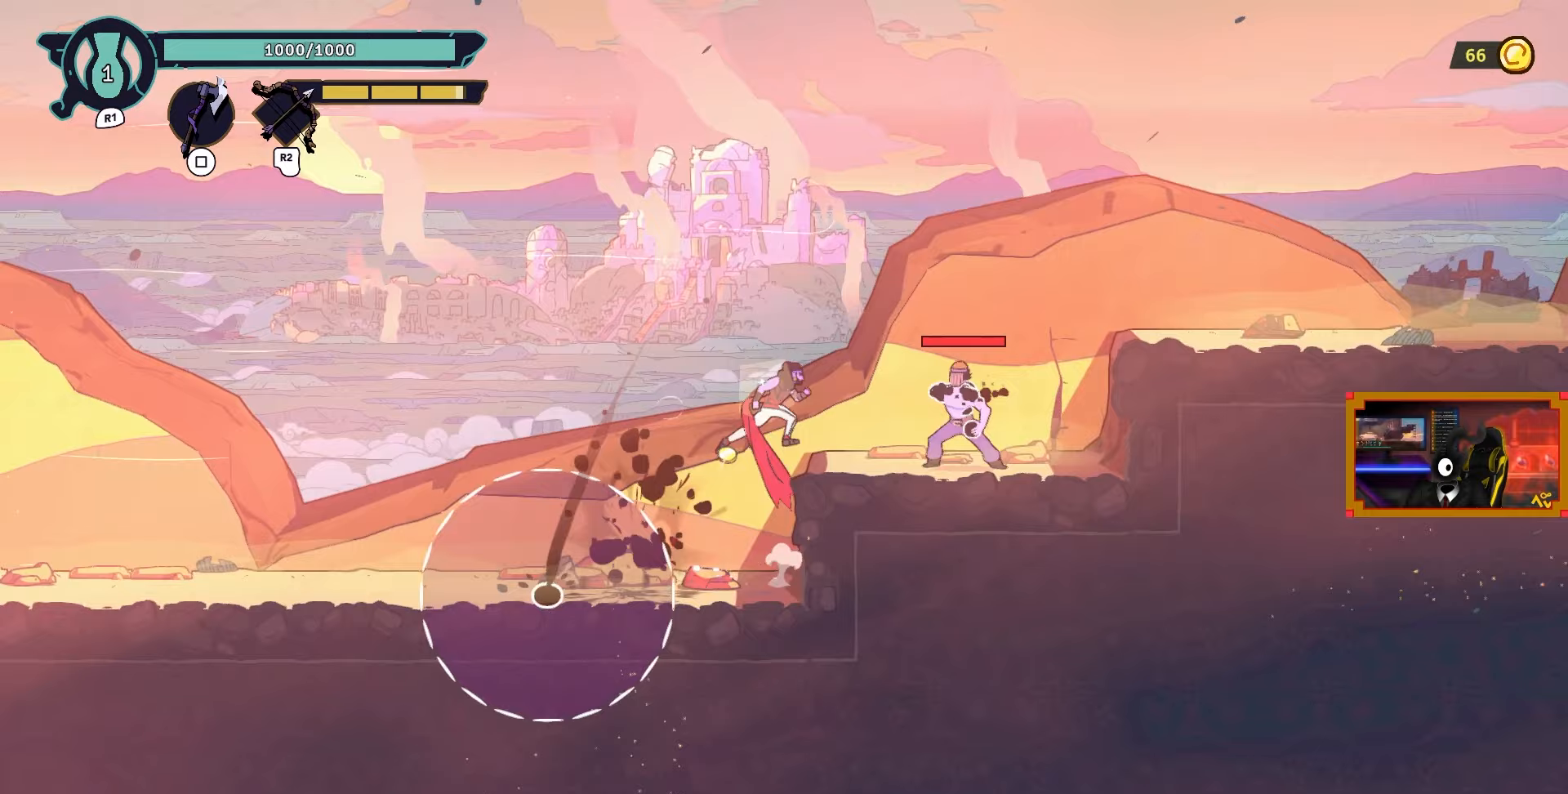
{"buttons": ["SQUARE"], "left_stick": "center", "right_stick": "center", "events": [[283, "SQUARE", "down"], [383, "SQUARE", "up"], [483, "DPAD_RIGHT", "up"], [483, "SQUARE", "down"]]}
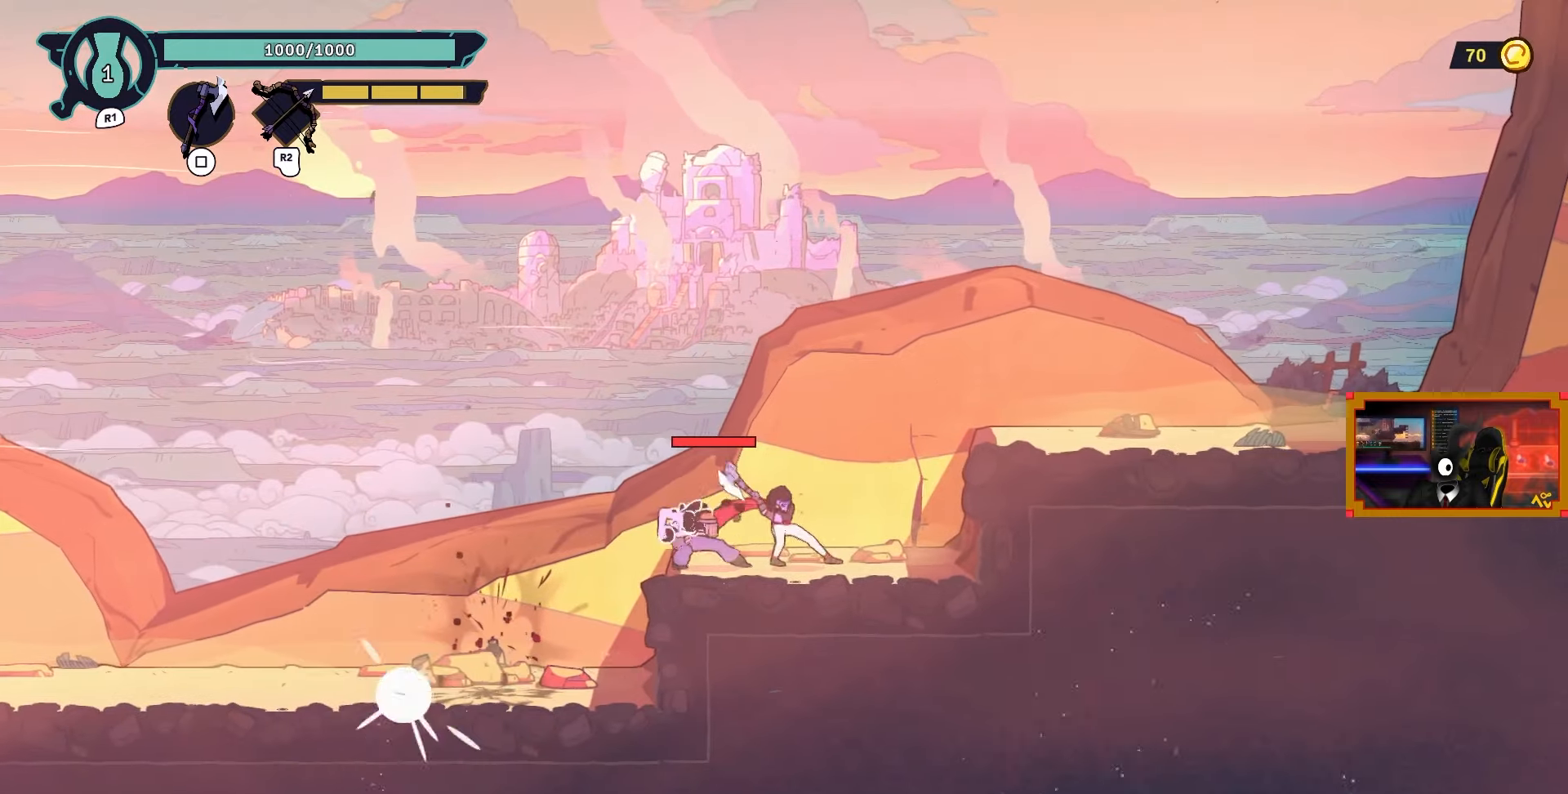
{"buttons": ["DPAD_LEFT"], "left_stick": "center", "right_stick": "center", "events": [[67, "SQUARE", "up"], [83, "DPAD_LEFT", "down"], [133, "SQUARE", "down"], [233, "SQUARE", "up"], [333, "SQUARE", "down"], [433, "SQUARE", "up"]]}
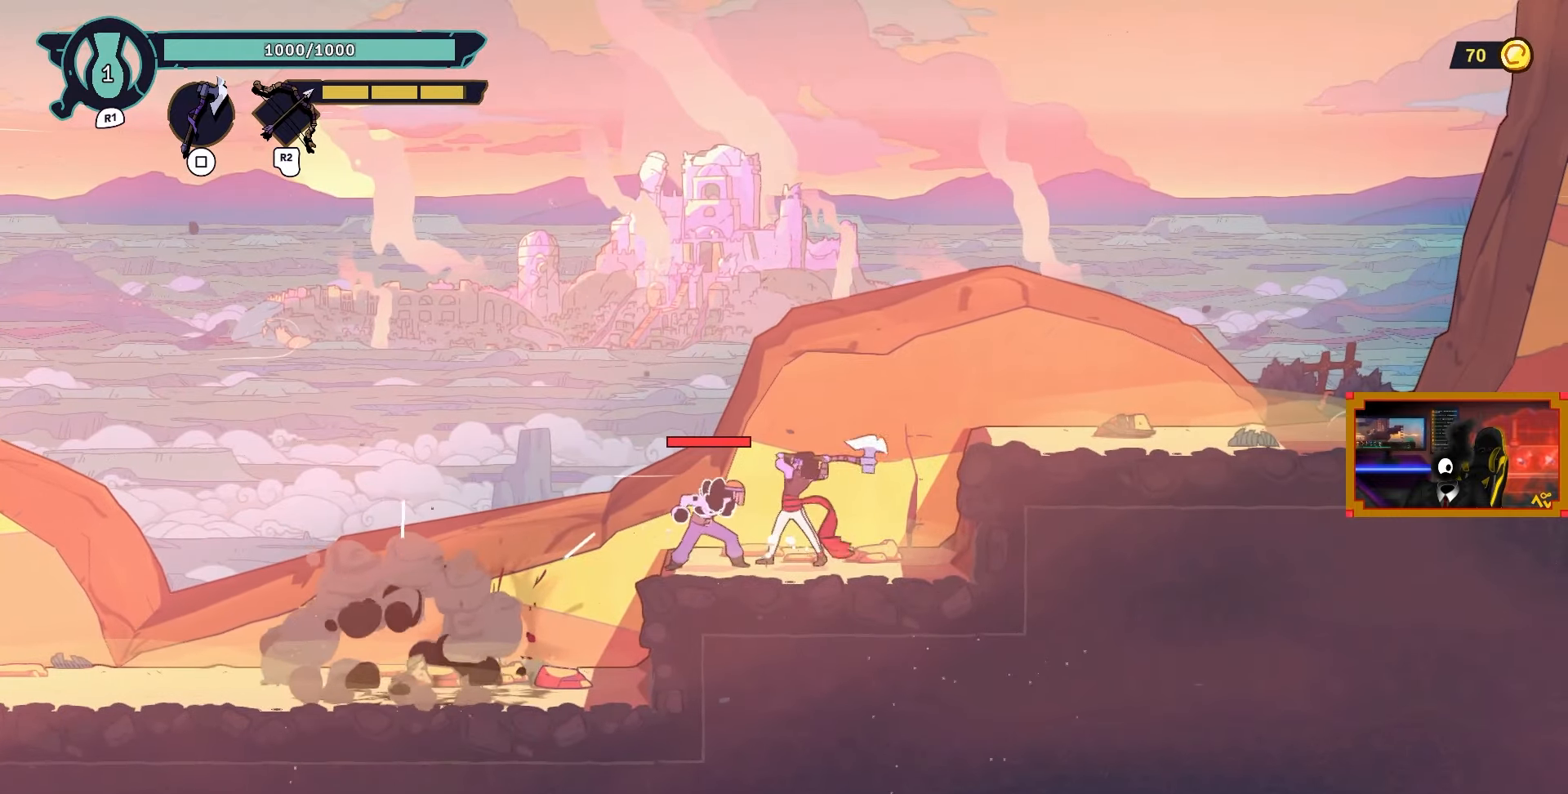
{"buttons": ["SQUARE"], "left_stick": "center", "right_stick": "center", "events": [[33, "SQUARE", "down"], [133, "SQUARE", "up"], [183, "SQUARE", "down"], [333, "SQUARE", "up"], [383, "SQUARE", "down"], [483, "DPAD_LEFT", "up"]]}
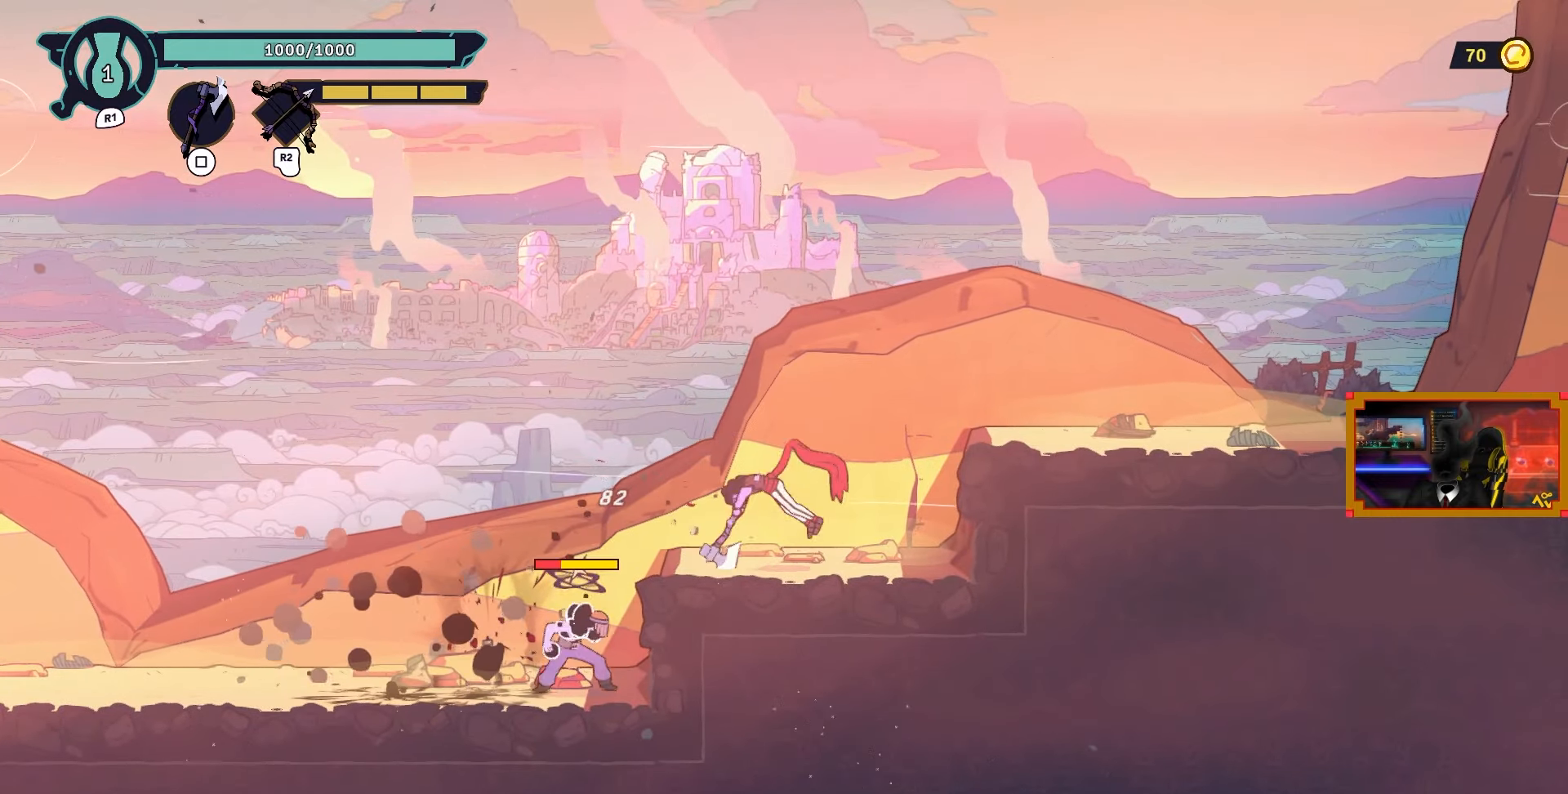
{"buttons": ["DPAD_LEFT"], "left_stick": "center", "right_stick": "center", "events": [[33, "SQUARE", "up"], [300, "DPAD_LEFT", "down"]]}
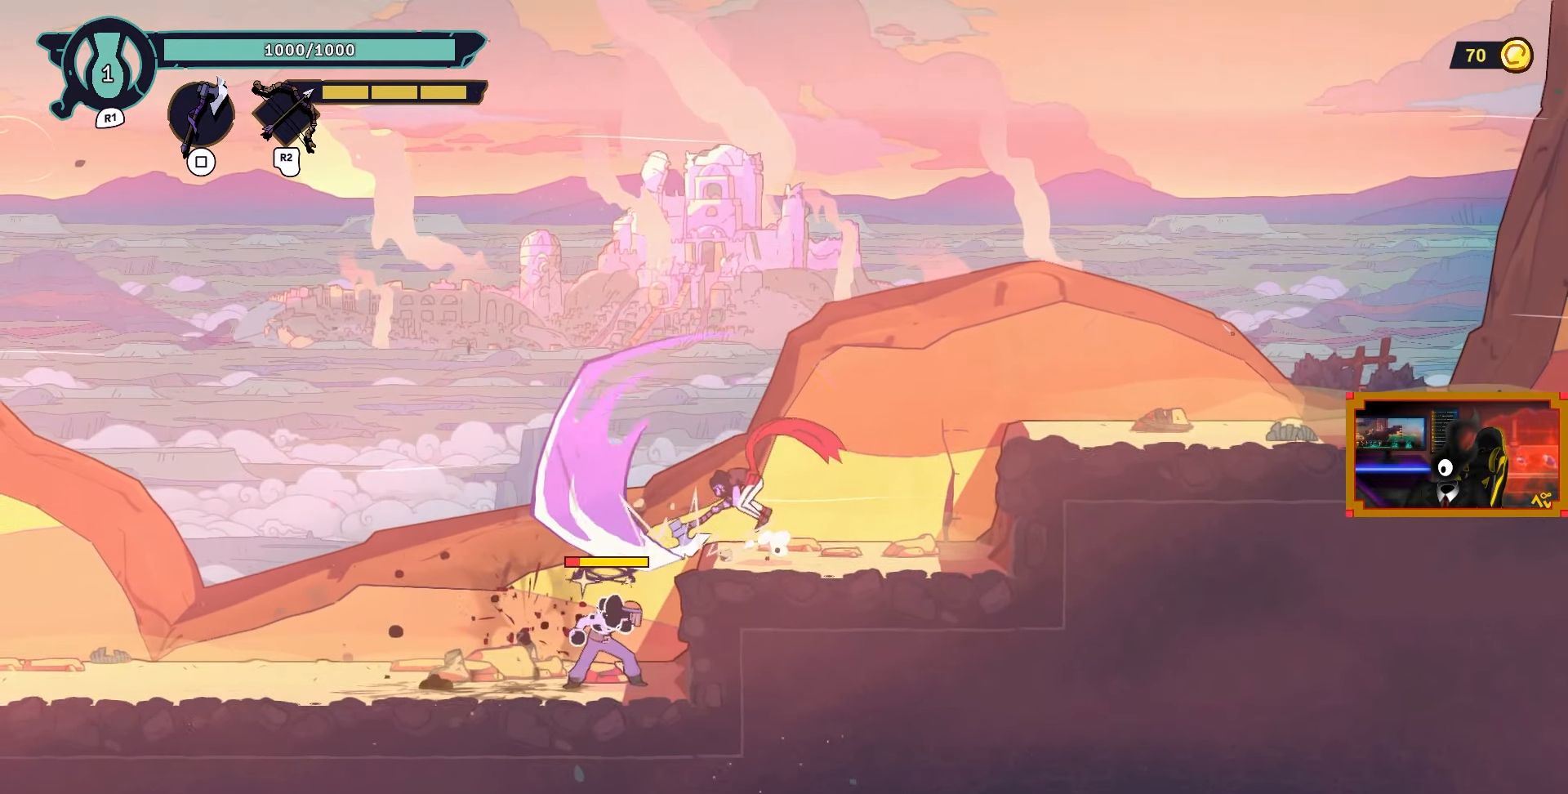
{"buttons": ["DPAD_LEFT"], "left_stick": "center", "right_stick": "center", "events": [[33, "DPAD_LEFT", "up"], [183, "DPAD_LEFT", "down"], [300, "CIRCLE", "down"], [433, "CIRCLE", "up"]]}
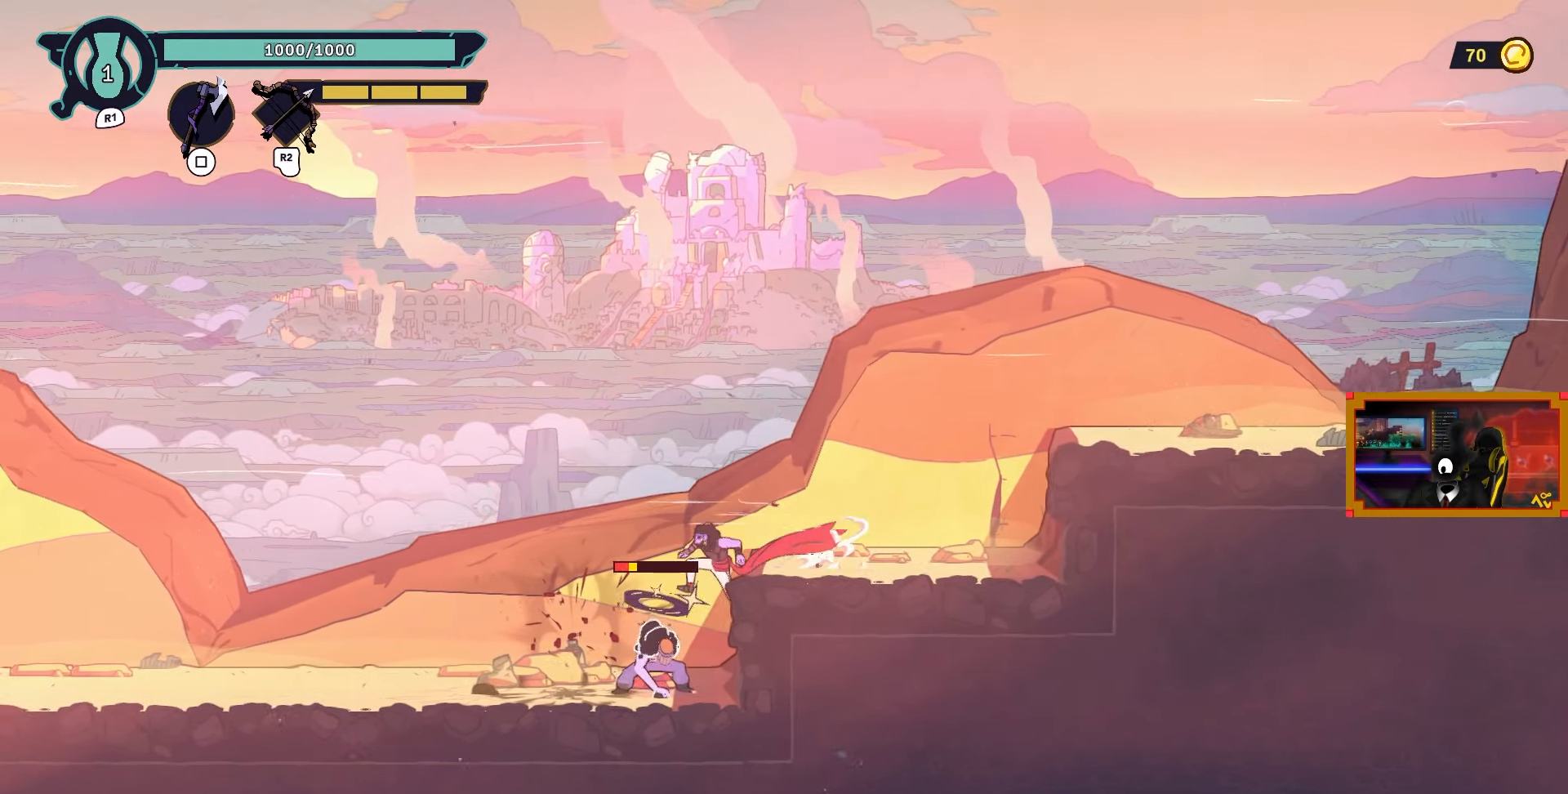
{"buttons": ["DPAD_RIGHT"], "left_stick": "center", "right_stick": "center", "events": [[267, "DPAD_LEFT", "up"], [333, "SQUARE", "down"], [367, "DPAD_RIGHT", "down"], [483, "SQUARE", "up"]]}
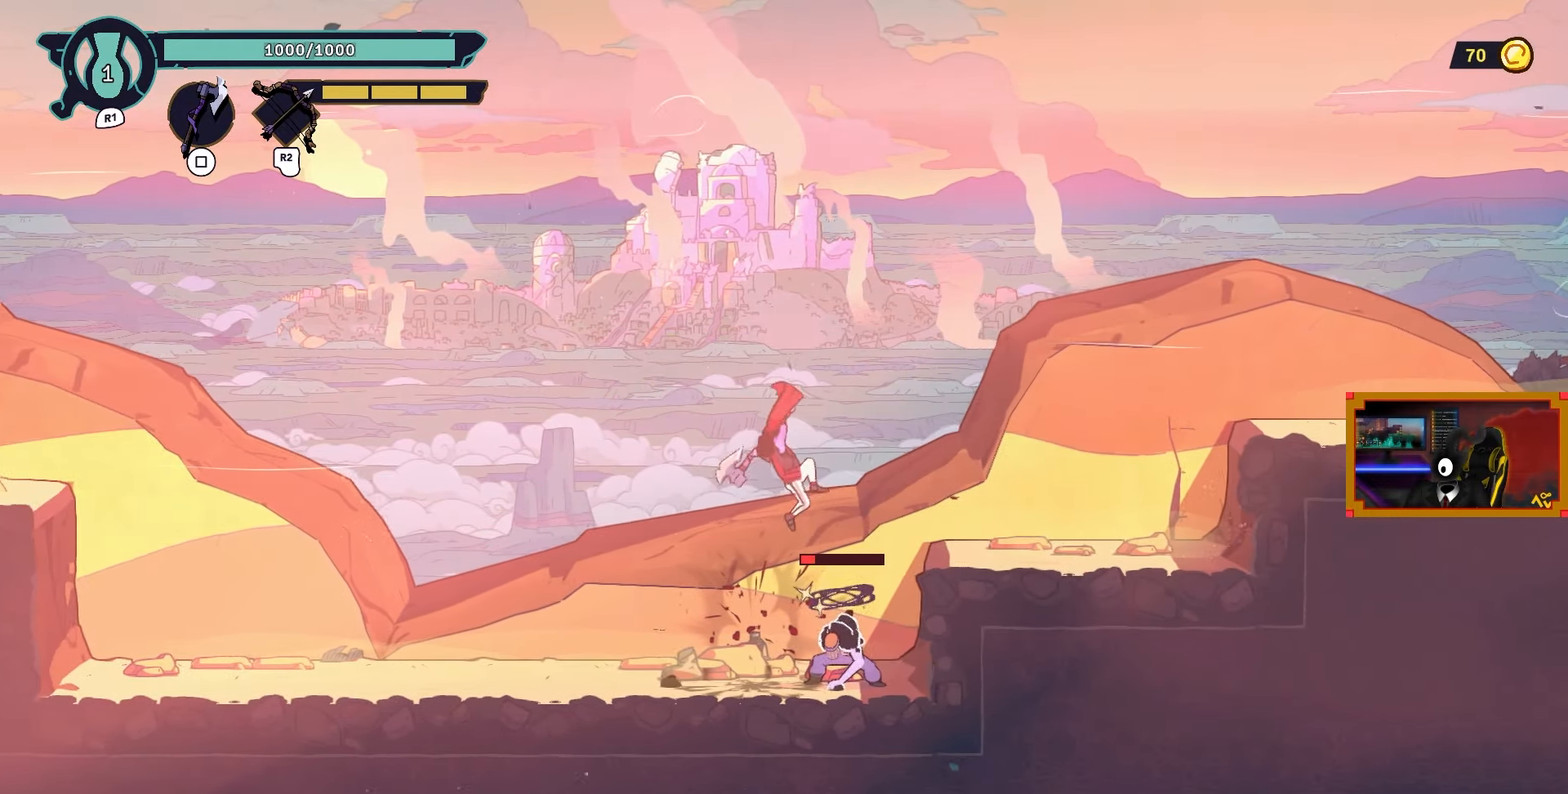
{"buttons": [], "left_stick": "center", "right_stick": "center", "events": [[33, "DPAD_RIGHT", "up"]]}
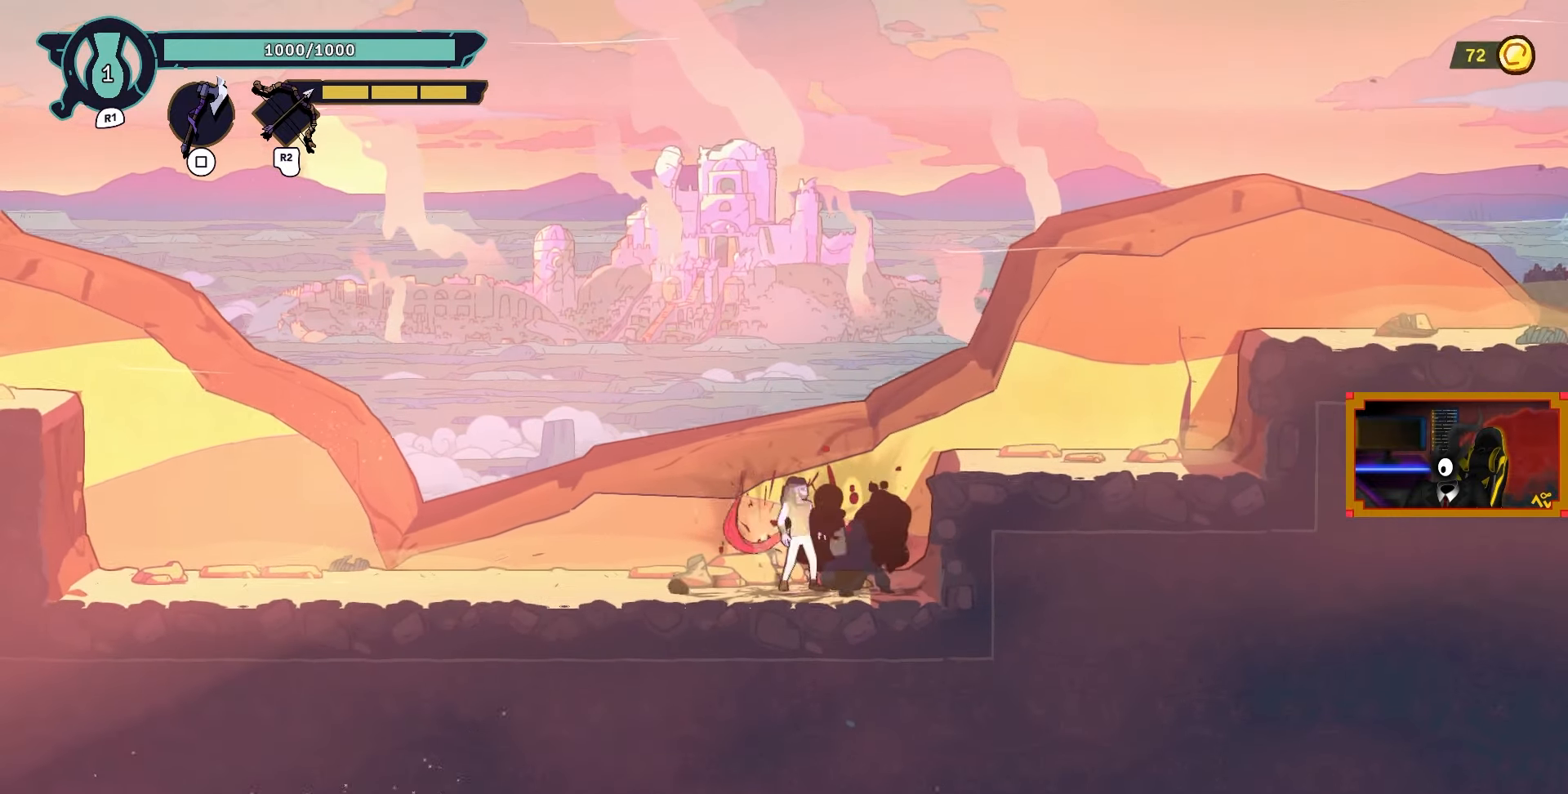
{"buttons": ["DPAD_RIGHT"], "left_stick": "center", "right_stick": "center", "events": [[83, "DPAD_RIGHT", "down"], [150, "CROSS", "down"], [300, "CROSS", "up"]]}
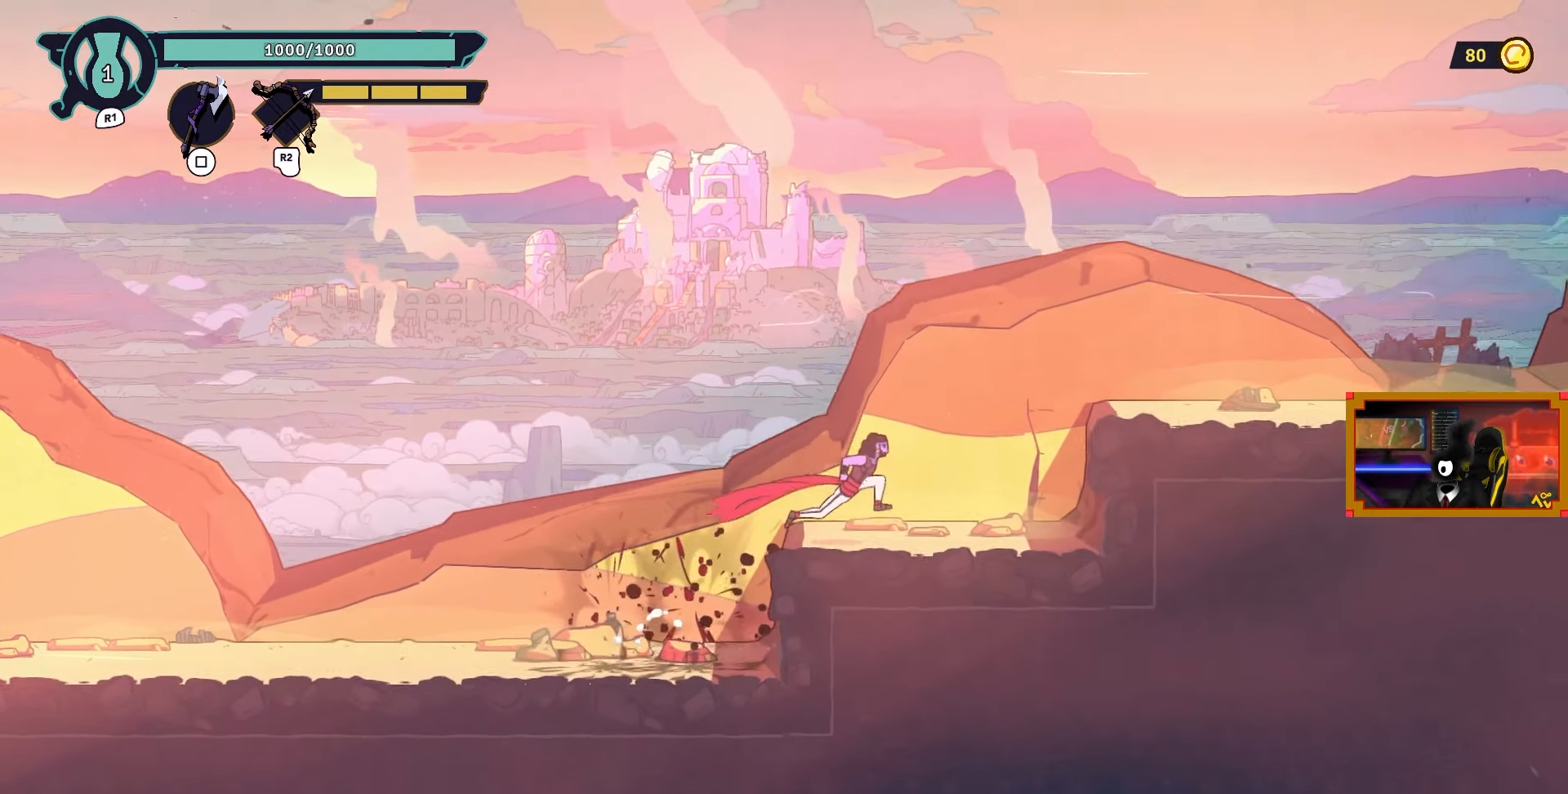
{"buttons": ["DPAD_RIGHT"], "left_stick": "center", "right_stick": "center", "events": [[283, "CROSS", "down"], [433, "CROSS", "up"]]}
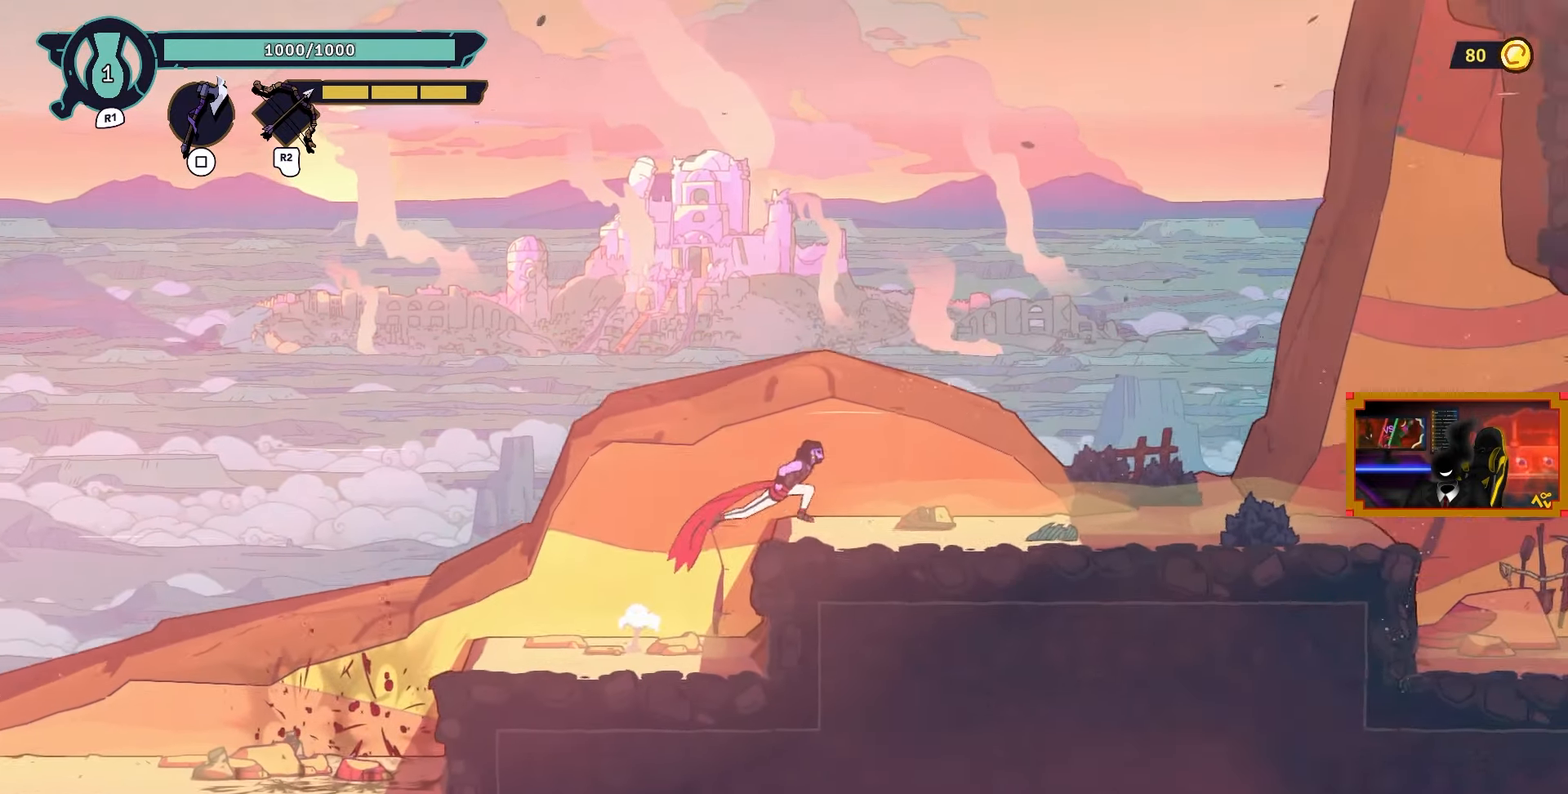
{"buttons": ["DPAD_RIGHT"], "left_stick": "center", "right_stick": "center", "events": []}
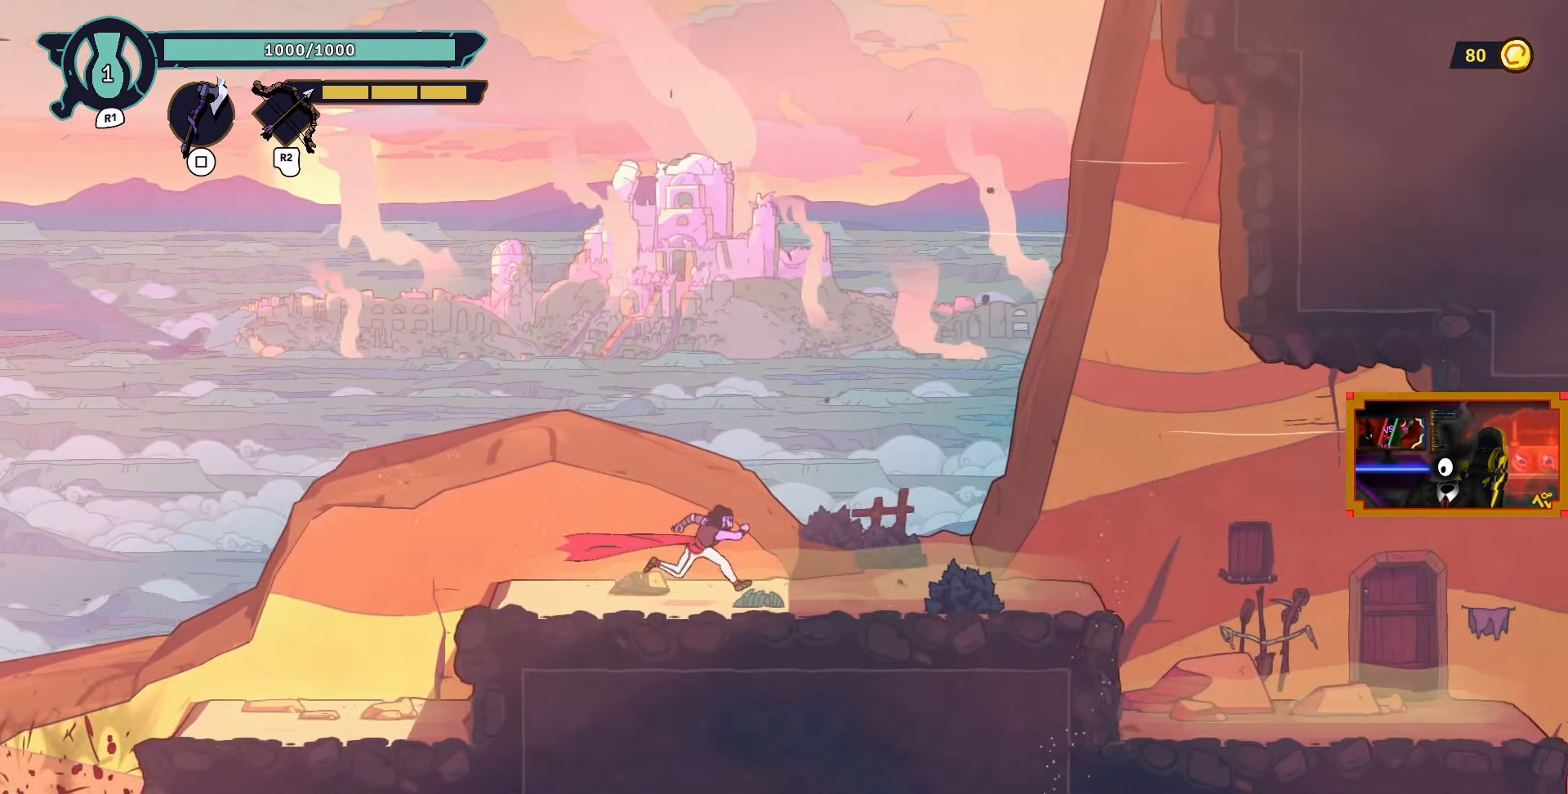
{"buttons": ["DPAD_RIGHT"], "left_stick": "center", "right_stick": "center", "events": []}
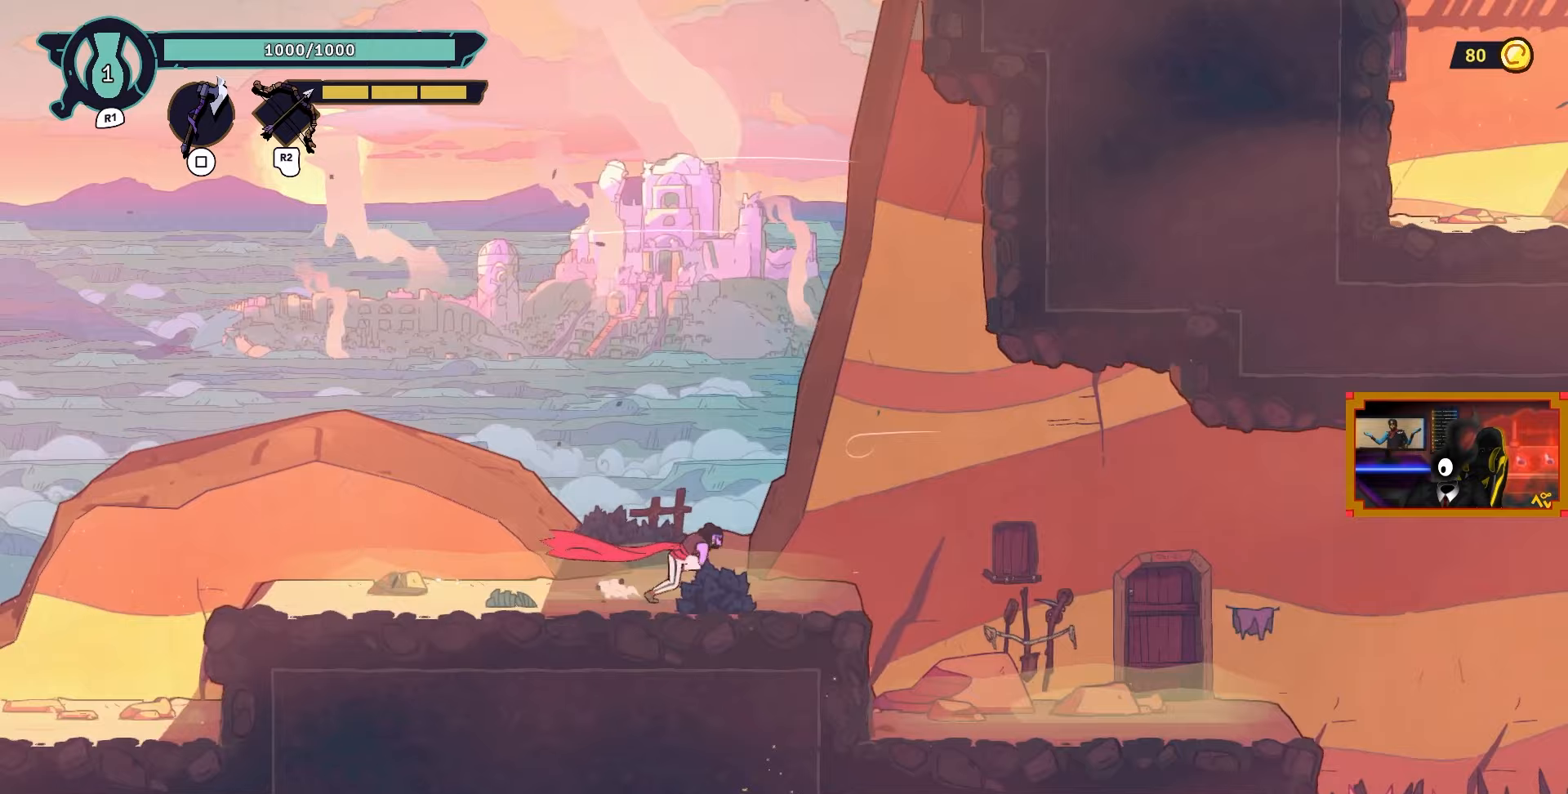
{"buttons": ["L2", "DPAD_UP"], "left_stick": "center", "right_stick": "center", "events": [[233, "CROSS", "down"], [383, "CROSS", "up"], [433, "DPAD_UP", "down"], [483, "DPAD_RIGHT", "up"], [483, "L2", "down"]]}
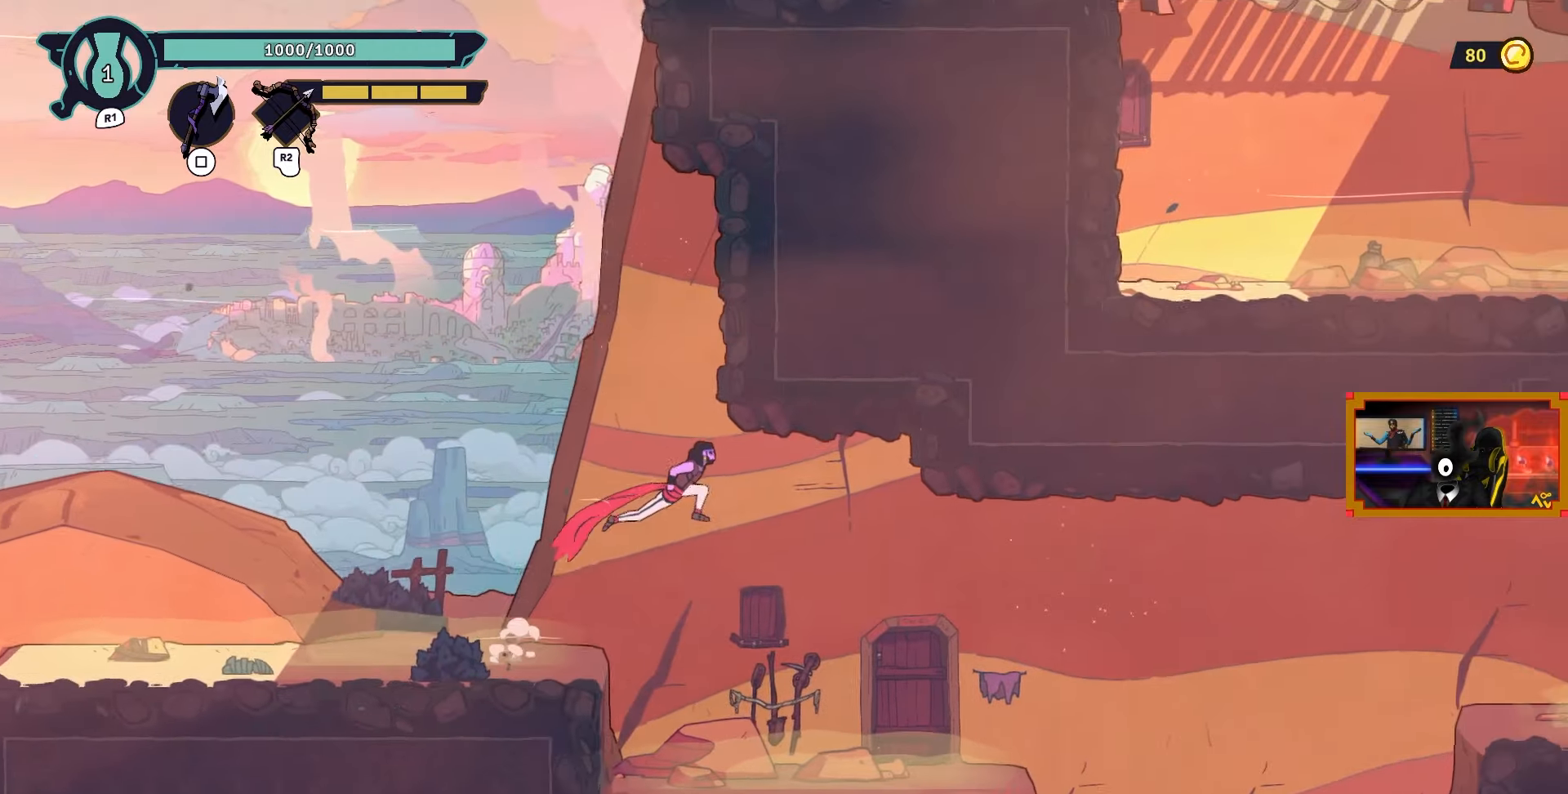
{"buttons": [], "left_stick": "center", "right_stick": "center", "events": [[350, "DPAD_UP", "up"], [383, "L2", "up"]]}
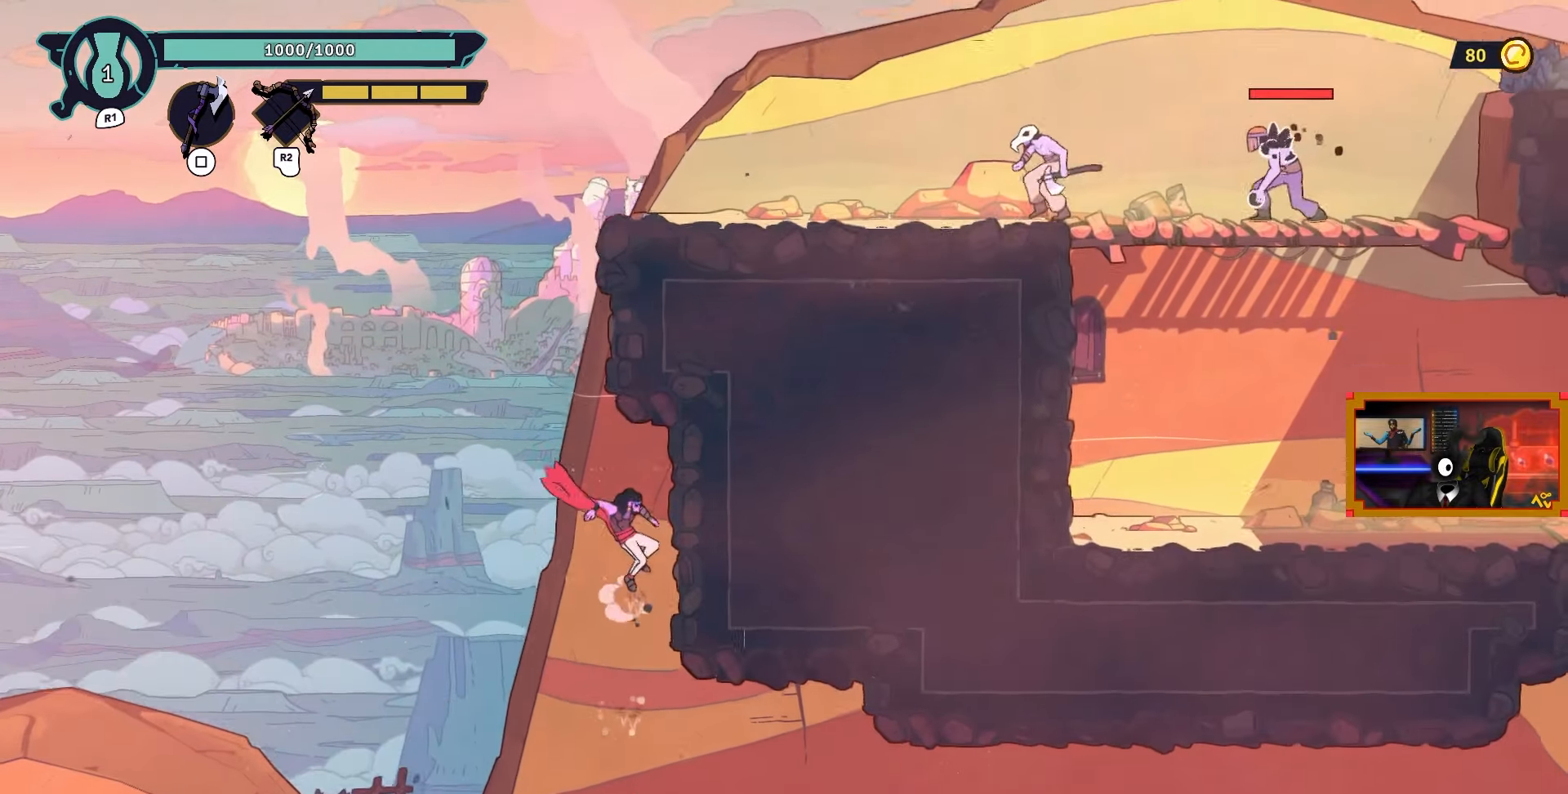
{"buttons": ["DPAD_RIGHT"], "left_stick": "center", "right_stick": "center", "events": [[433, "DPAD_RIGHT", "down"]]}
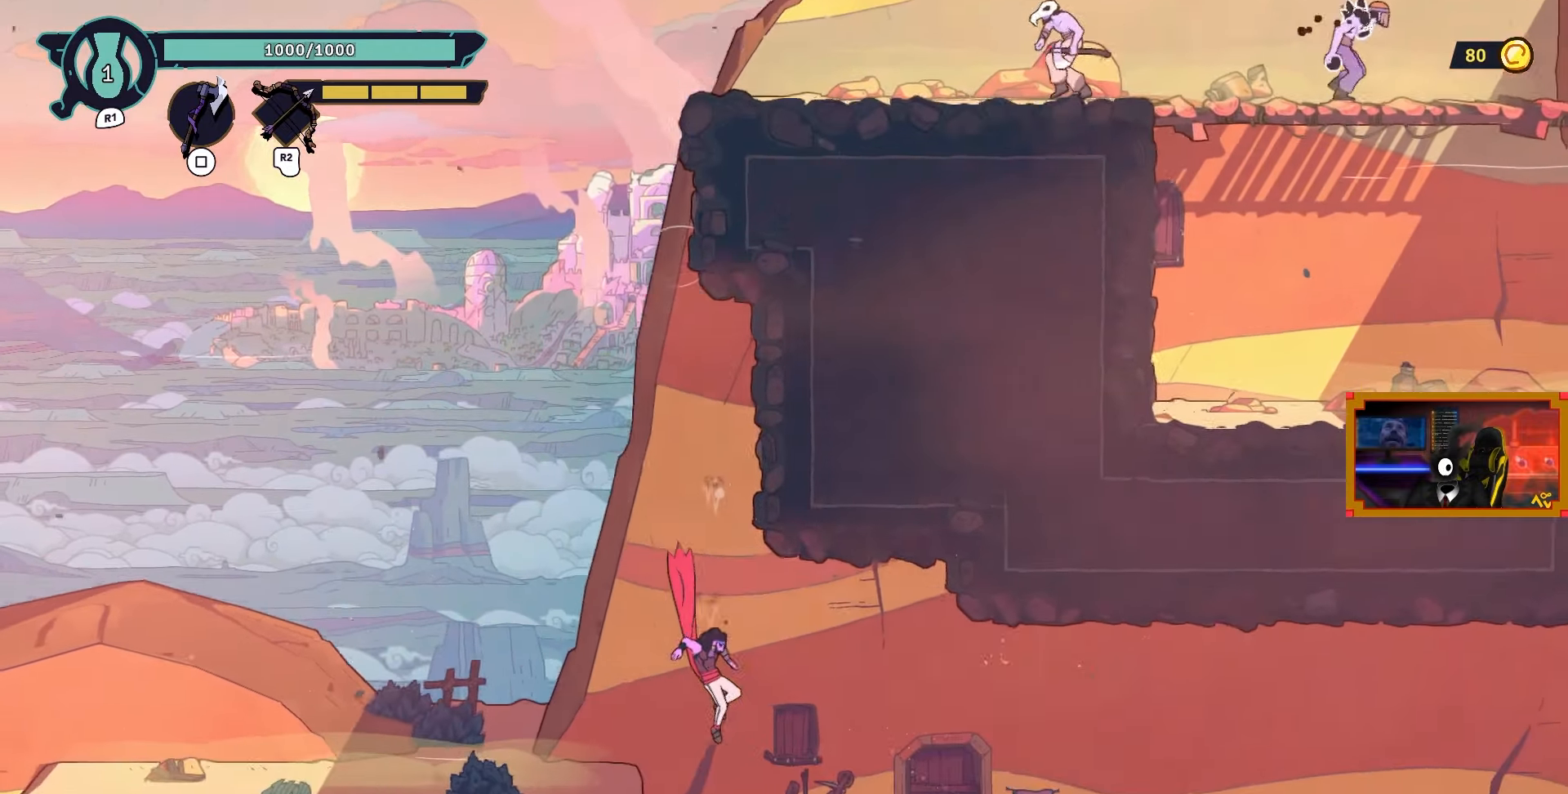
{"buttons": ["DPAD_RIGHT"], "left_stick": "center", "right_stick": "center", "events": []}
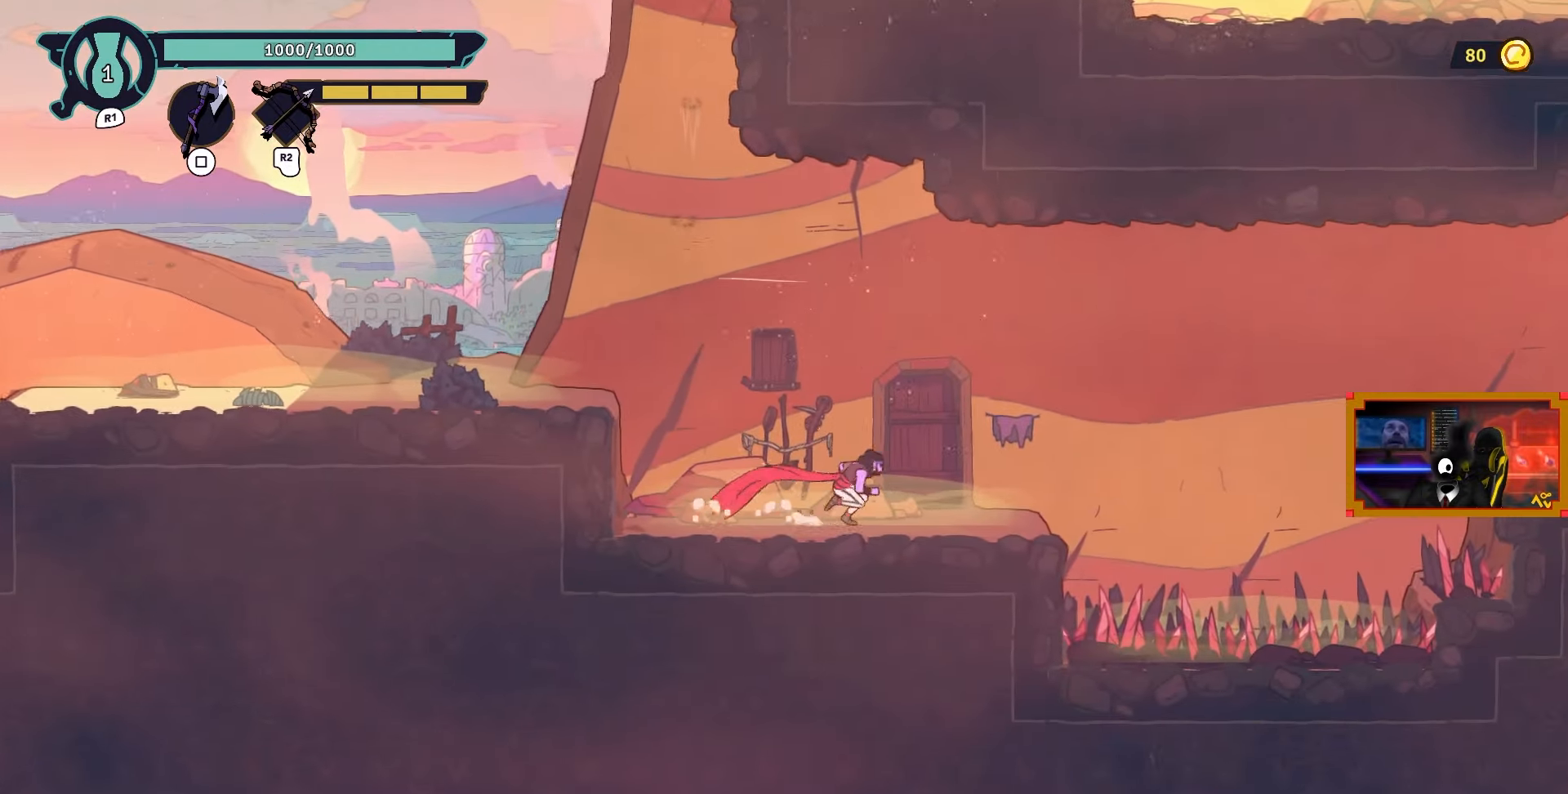
{"buttons": ["CROSS", "DPAD_RIGHT"], "left_stick": "center", "right_stick": "center", "events": [[383, "CROSS", "down"]]}